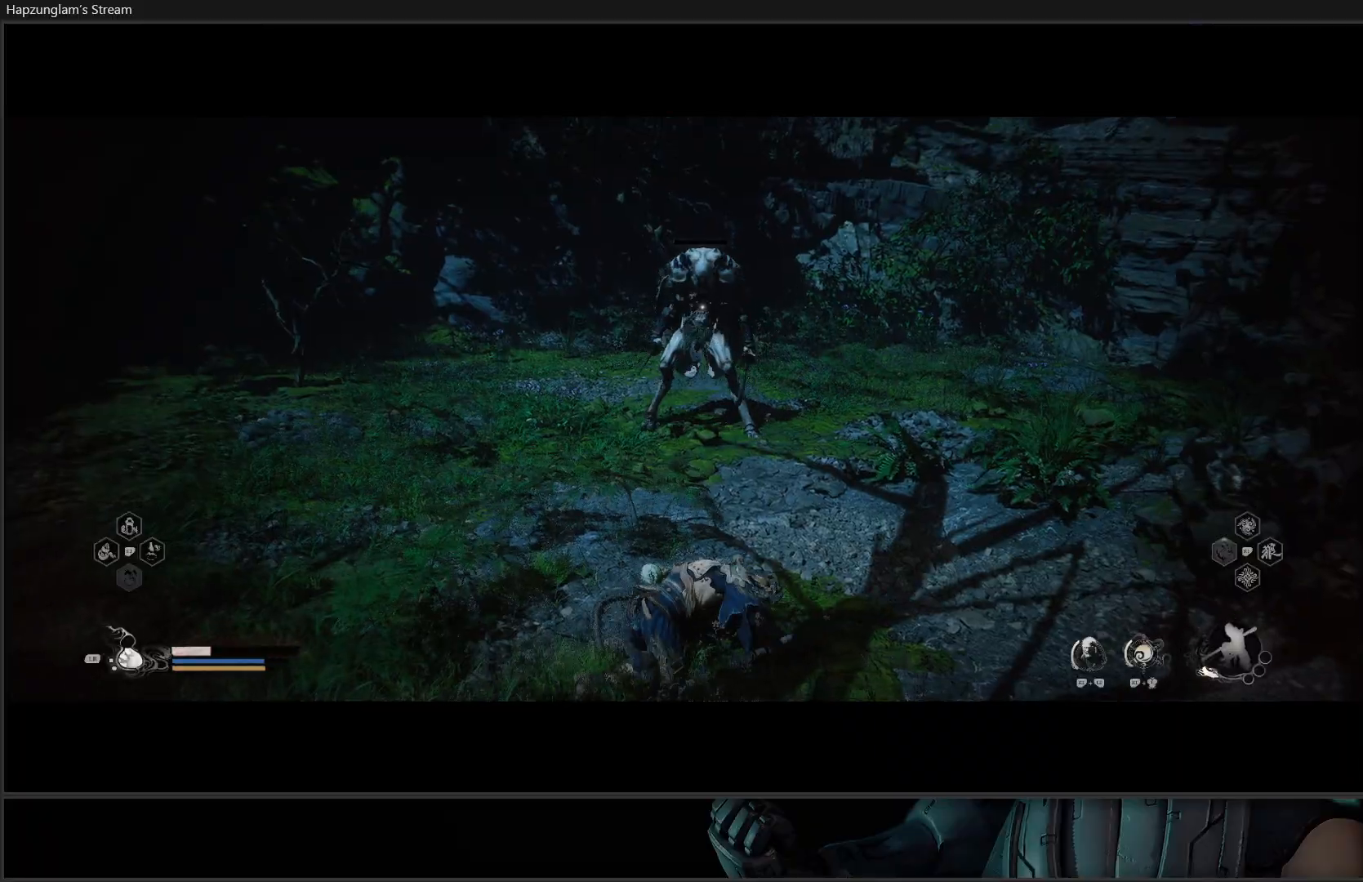
Gameplay with a controller (Xbox layout); each line is a JSON object with the inputs held at the frame after it. "events" lists button and stick changes between this image and that frame as [ms after this image, input, new state], when the widget could be followed in between. Not read: START.
{"buttons": ["X"], "left_stick": "up", "right_stick": "center", "events": [[67, "B", "up"], [350, "X", "down"], [417, "X", "up"], [484, "X", "down"]]}
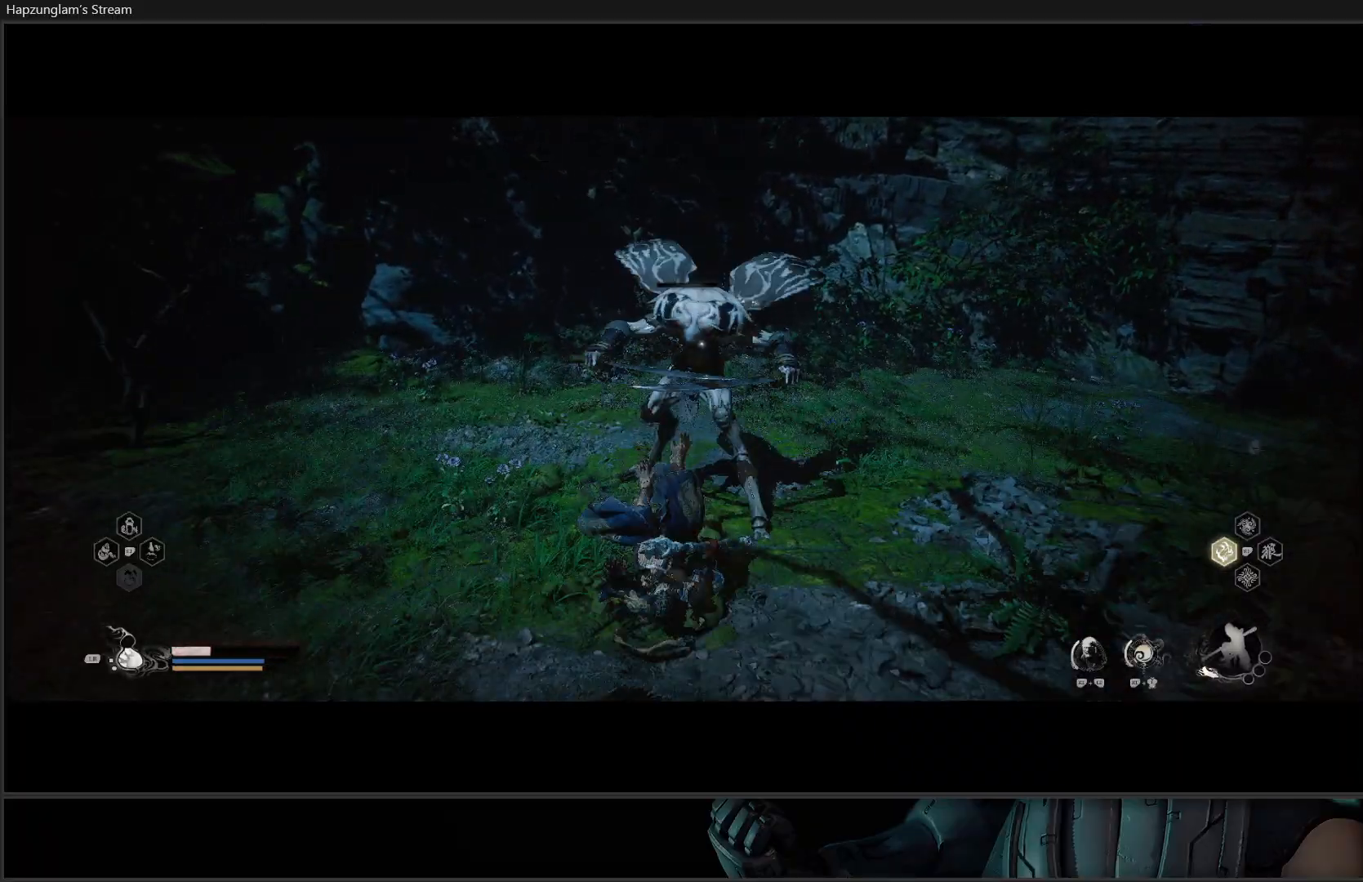
{"buttons": ["X"], "left_stick": "up", "right_stick": "center", "events": [[67, "X", "up"], [134, "X", "down"], [201, "X", "up"], [267, "X", "down"], [351, "X", "up"], [418, "X", "down"]]}
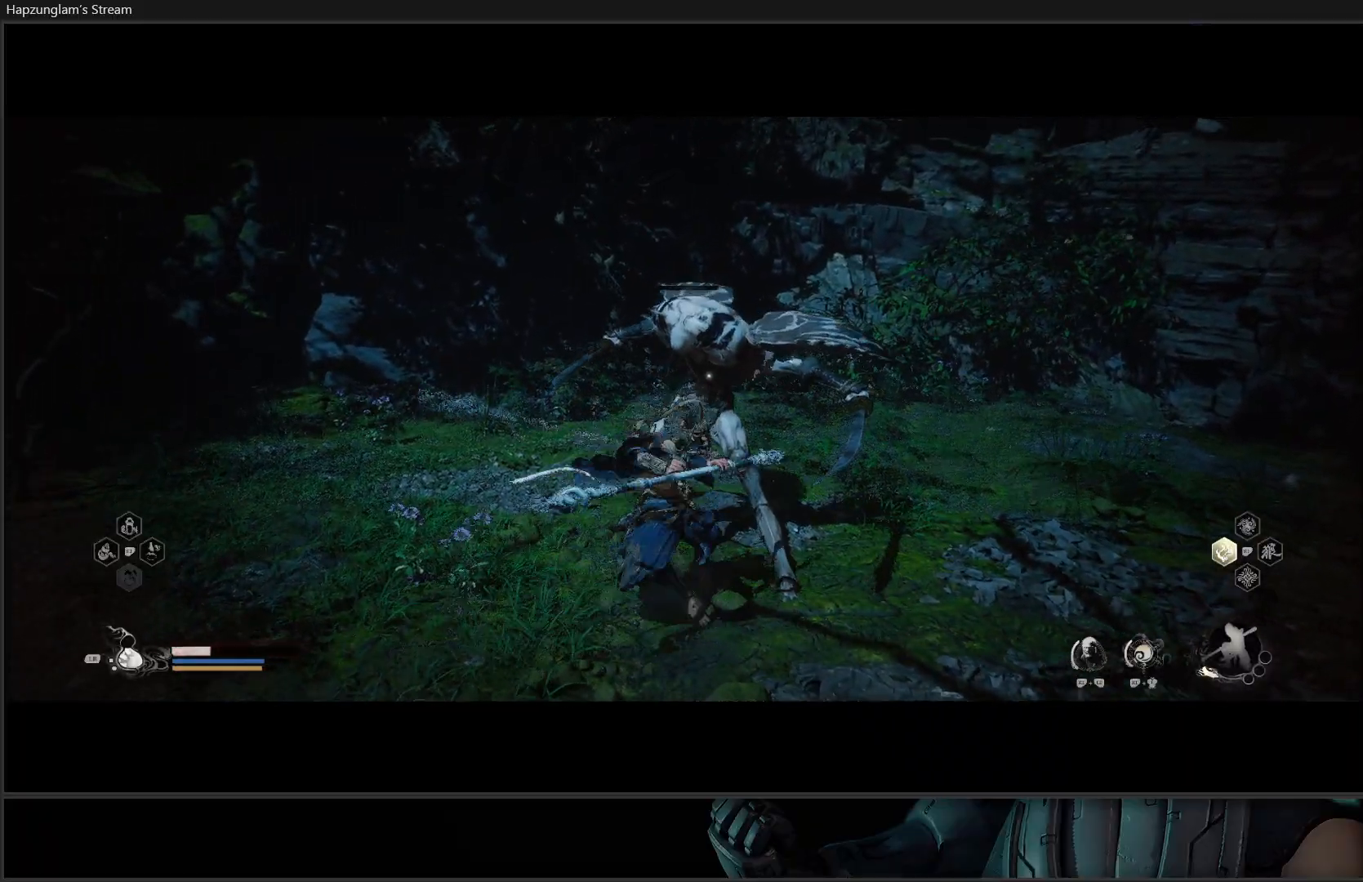
{"buttons": [], "left_stick": "center", "right_stick": "center", "events": [[17, "X", "up"], [67, "X", "down"], [133, "X", "up"], [267, "left_stick", "center"]]}
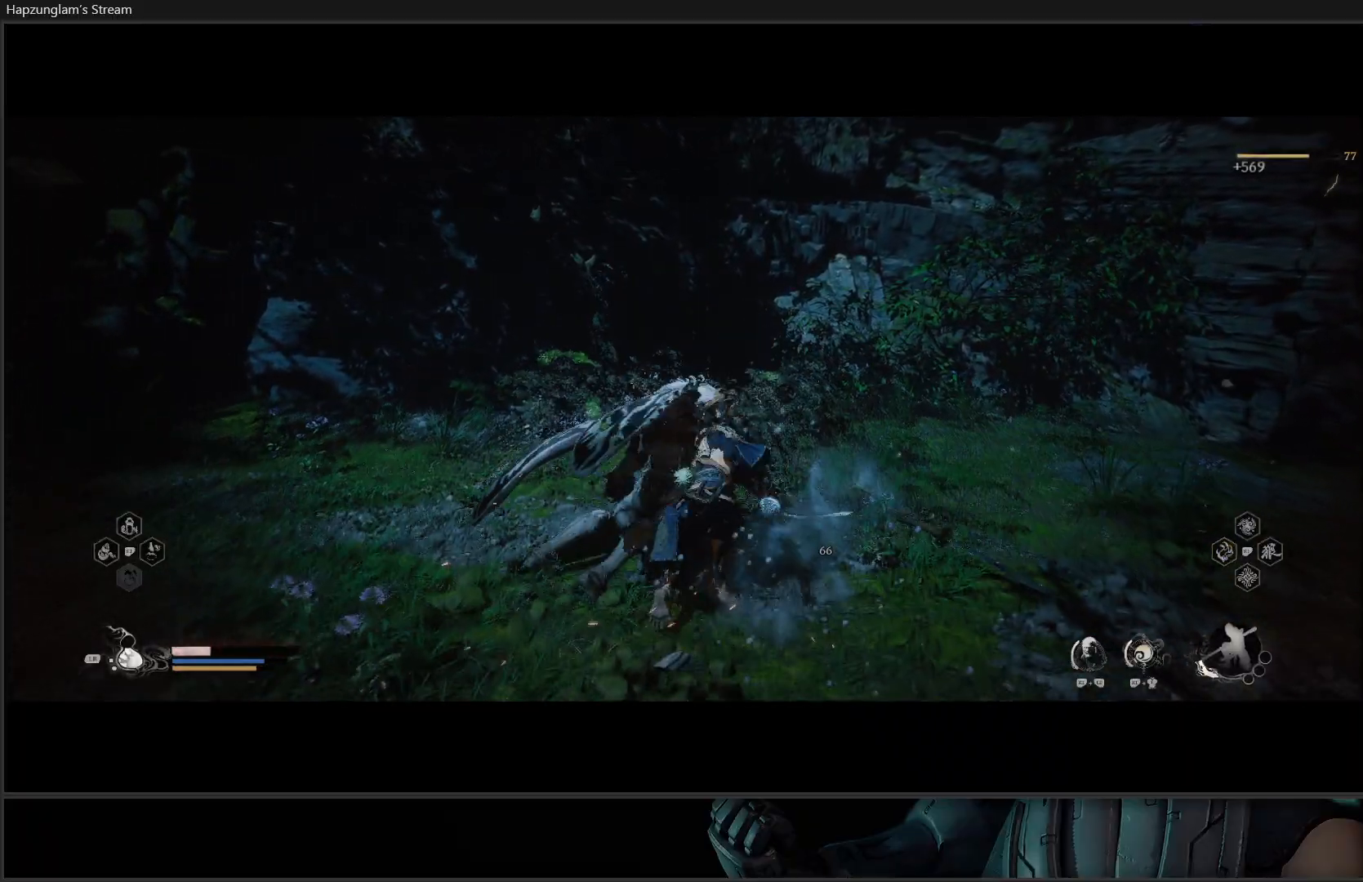
{"buttons": [], "left_stick": "up", "right_stick": "left", "events": [[351, "right_stick", "left"], [434, "left_stick", "up"]]}
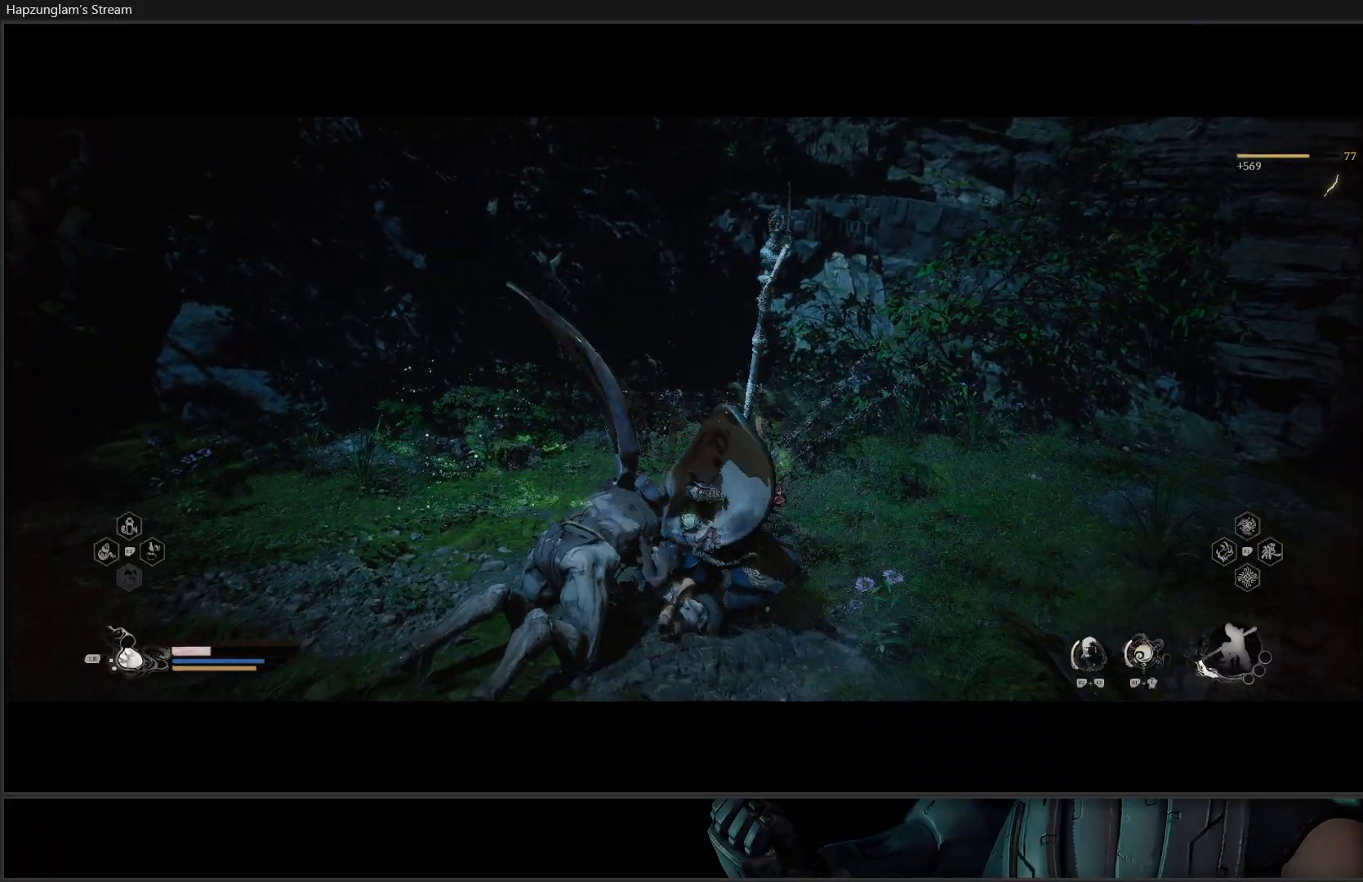
{"buttons": [], "left_stick": "up", "right_stick": "left", "events": []}
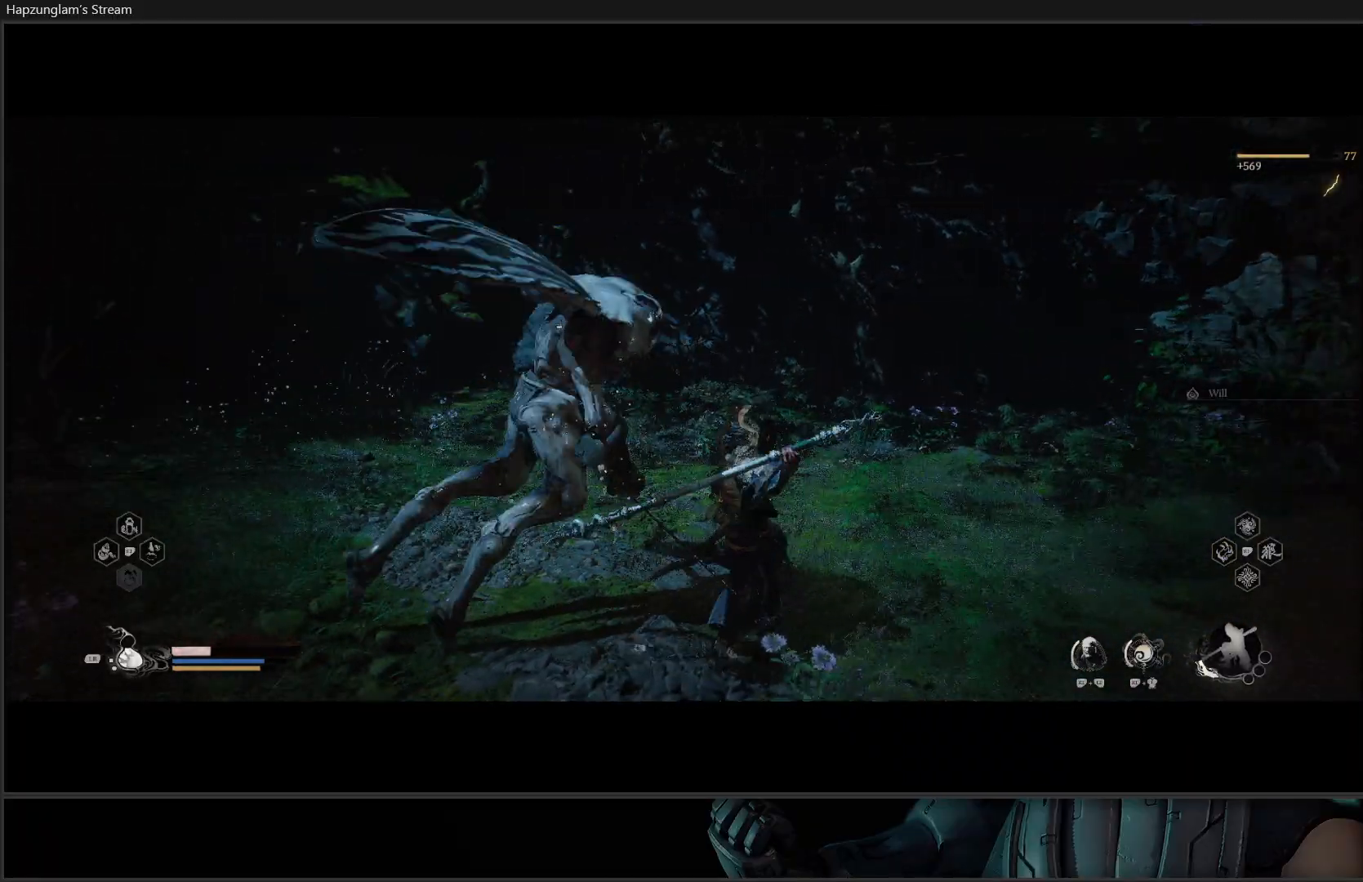
{"buttons": [], "left_stick": "up-left", "right_stick": "up-left", "events": [[201, "left_stick", "up-right"], [418, "left_stick", "up-left"], [418, "right_stick", "up-left"]]}
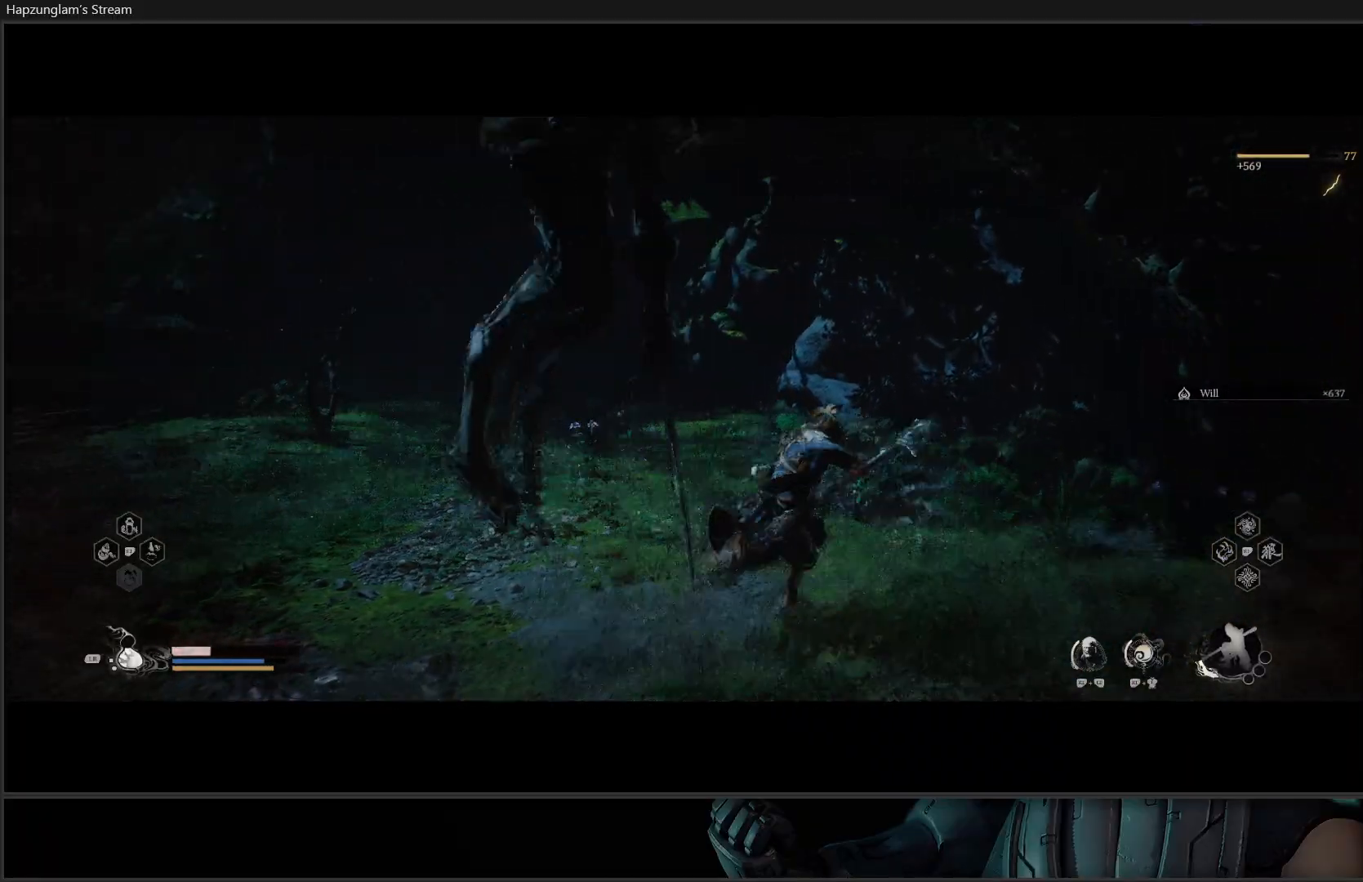
{"buttons": [], "left_stick": "up-left", "right_stick": "left", "events": [[50, "right_stick", "center"], [284, "right_stick", "left"]]}
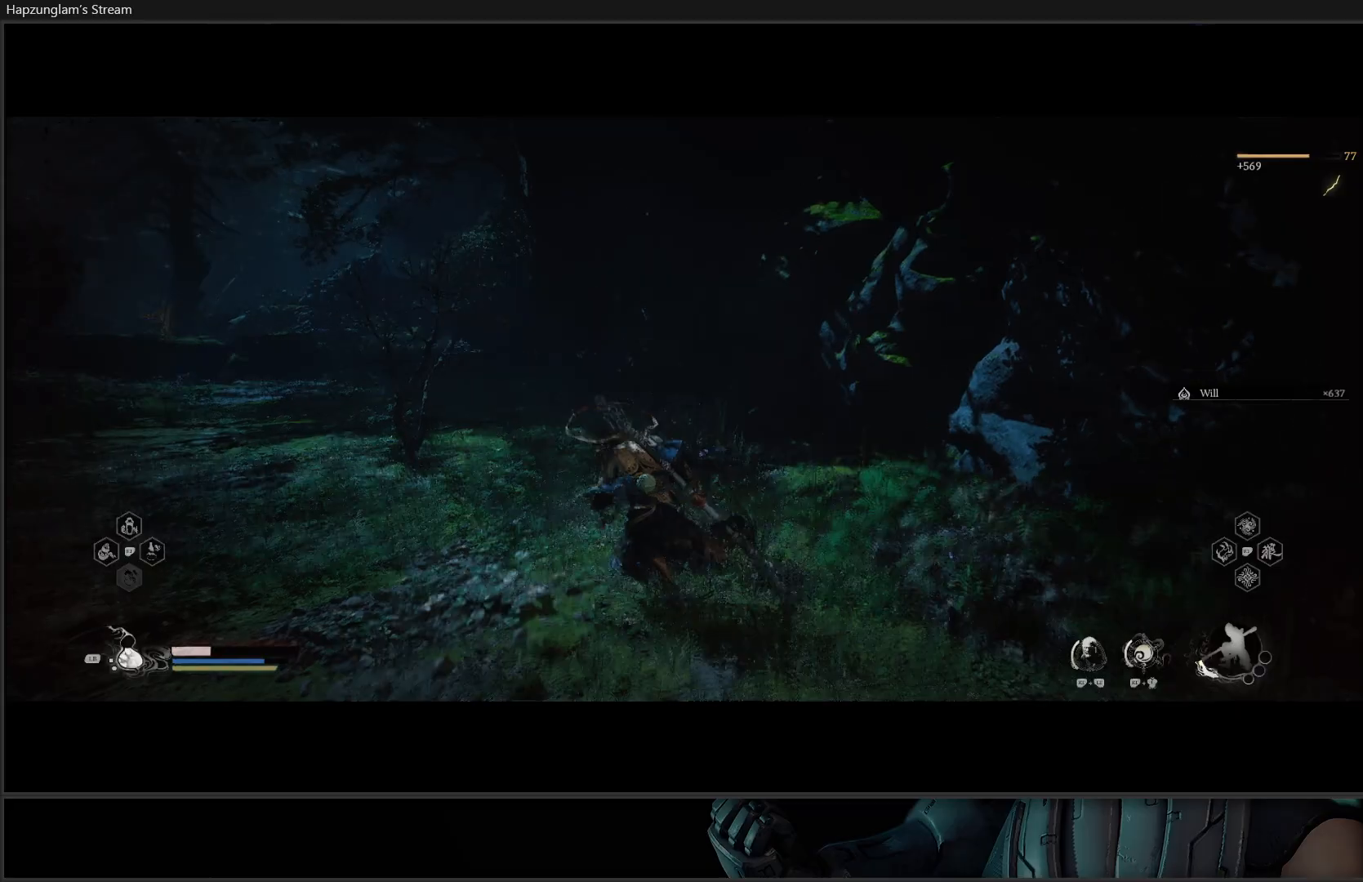
{"buttons": [], "left_stick": "up", "right_stick": "left", "events": [[484, "left_stick", "up"]]}
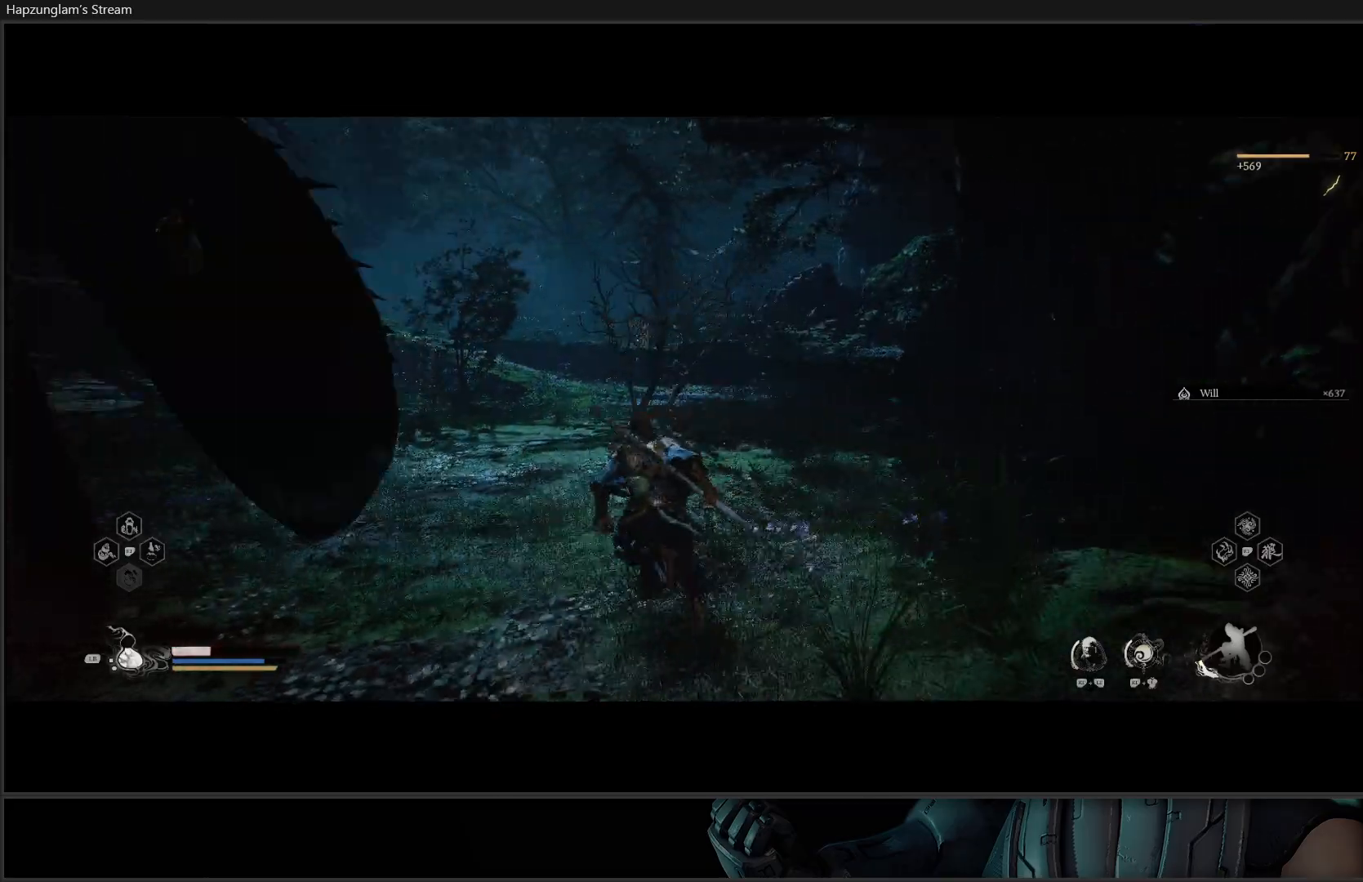
{"buttons": [], "left_stick": "up-right", "right_stick": "left", "events": [[267, "left_stick", "up-right"]]}
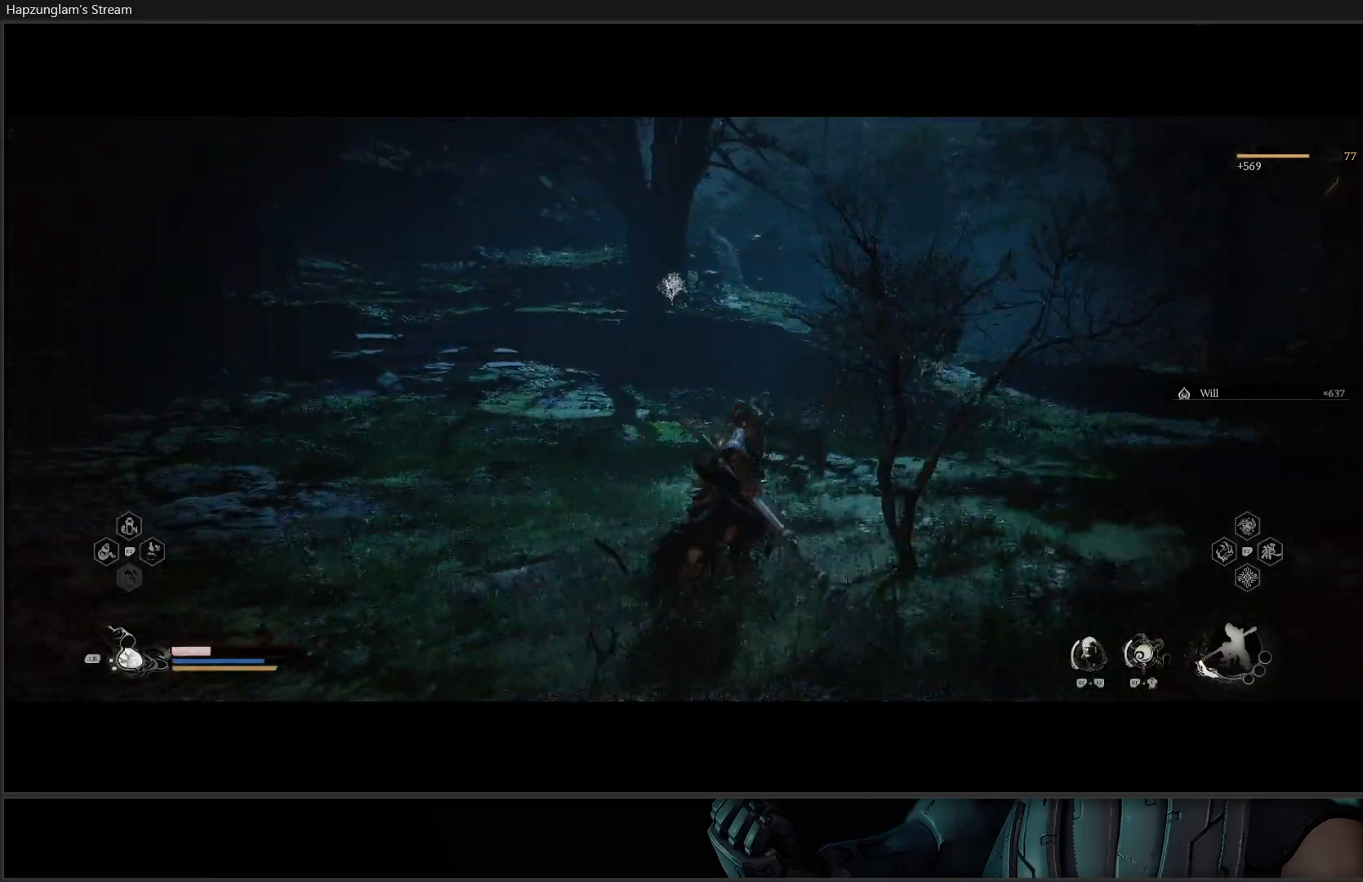
{"buttons": ["L1"], "left_stick": "center", "right_stick": "center", "events": [[51, "left_stick", "center"], [101, "right_stick", "center"], [484, "L1", "down"]]}
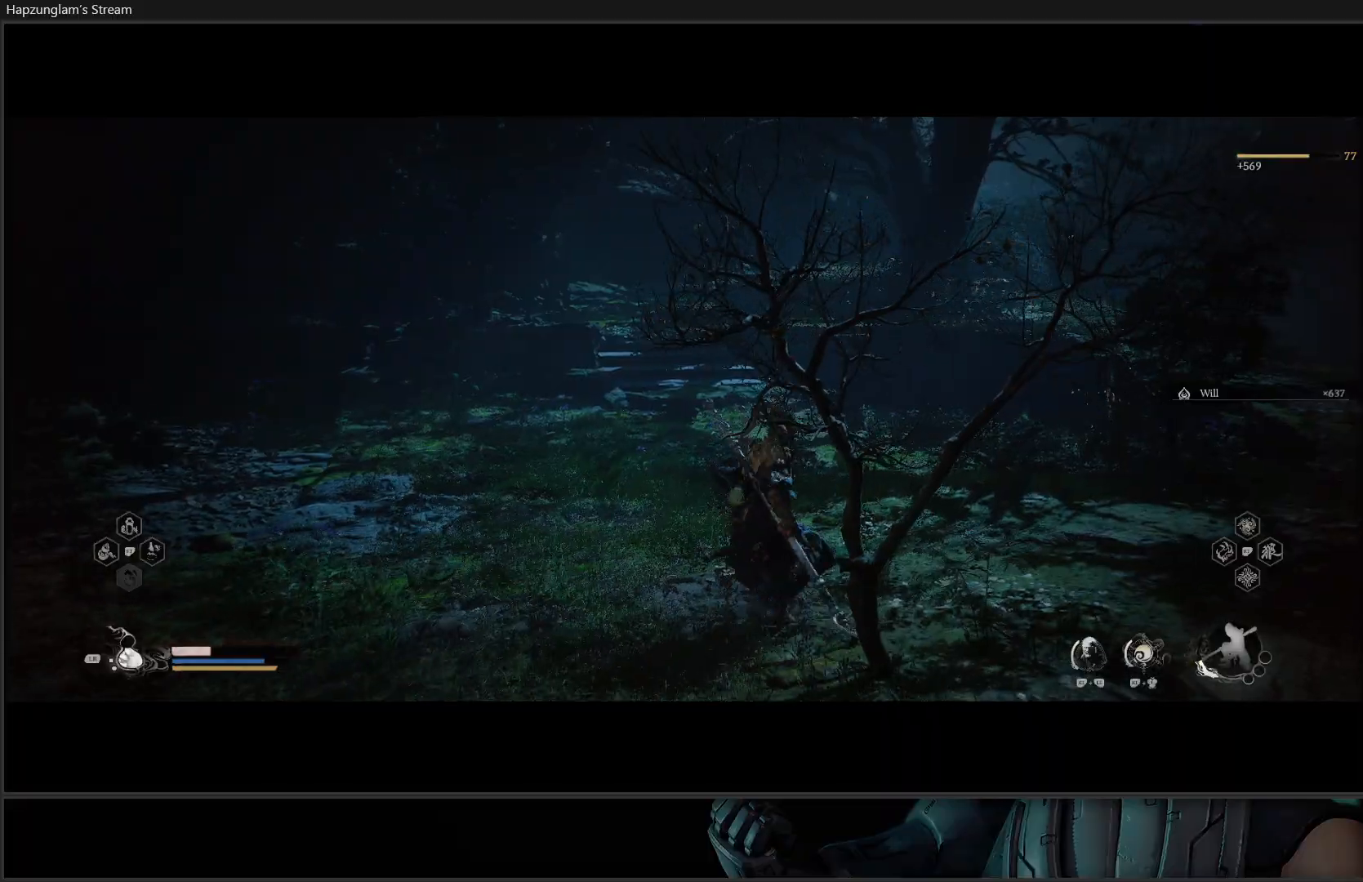
{"buttons": [], "left_stick": "left", "right_stick": "right", "events": [[117, "L1", "up"], [334, "right_stick", "right"], [484, "left_stick", "left"]]}
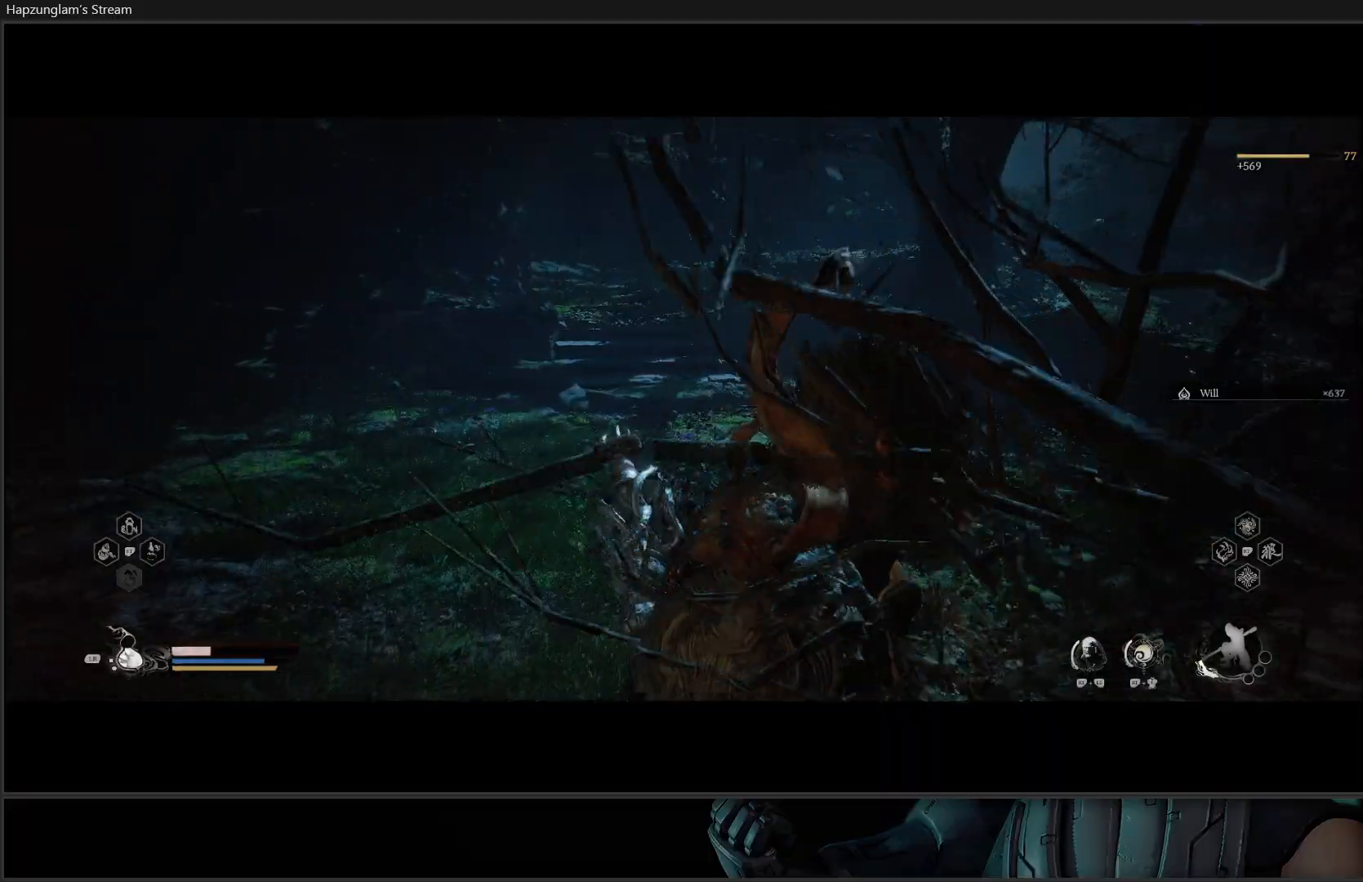
{"buttons": [], "left_stick": "left", "right_stick": "center", "events": [[484, "right_stick", "center"]]}
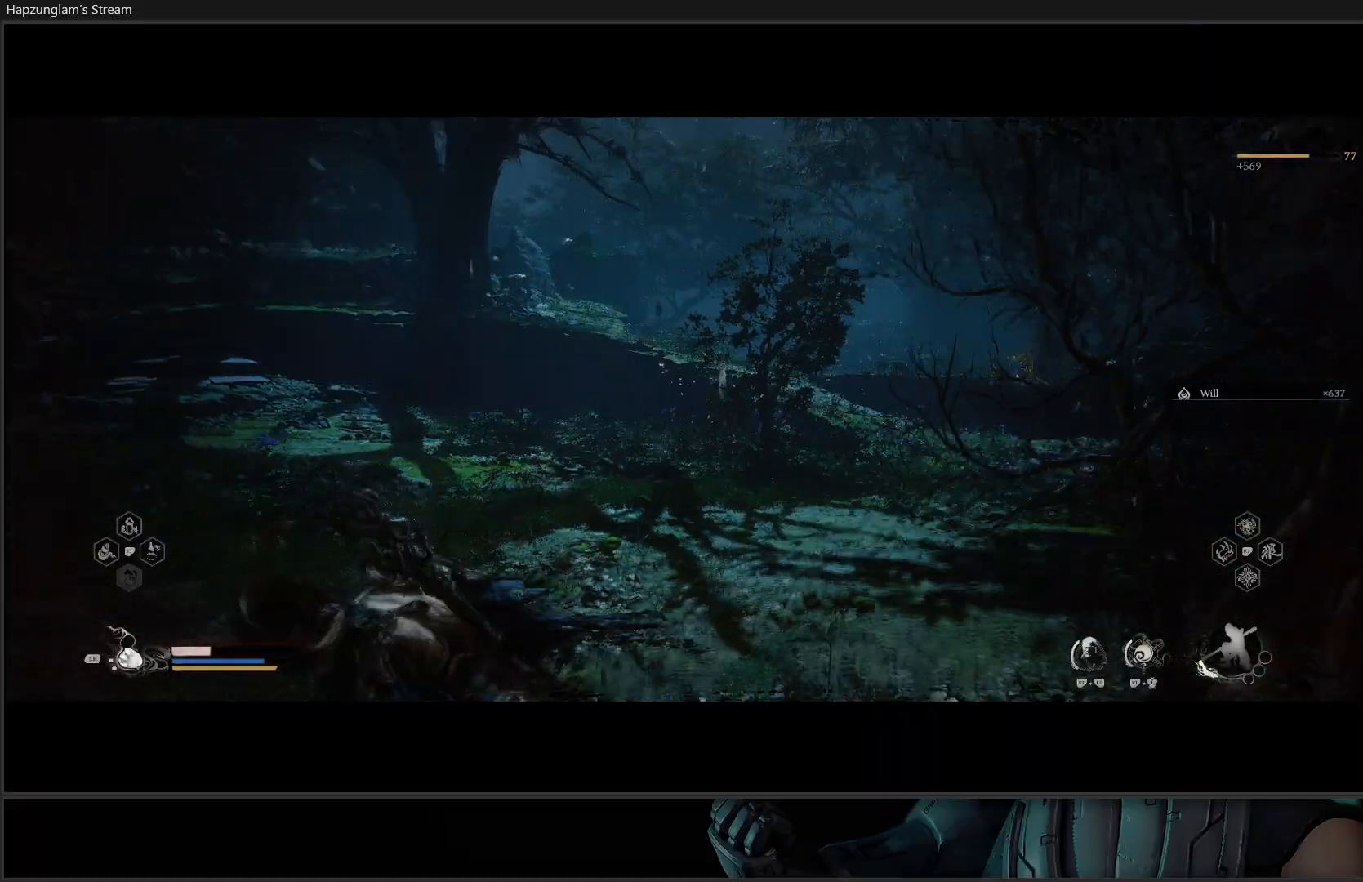
{"buttons": [], "left_stick": "up-left", "right_stick": "center", "events": [[167, "left_stick", "up-left"]]}
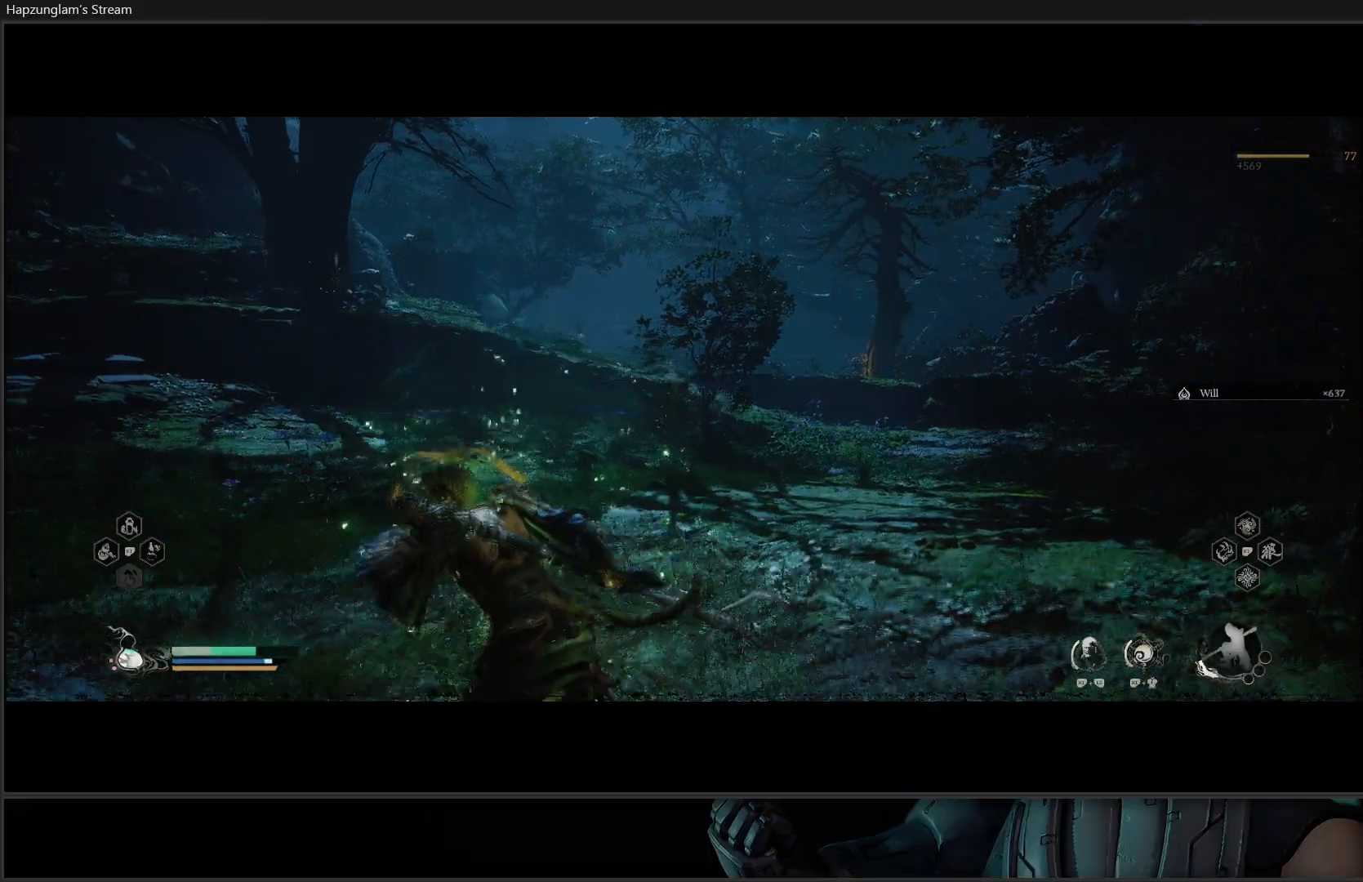
{"buttons": ["R3"], "left_stick": "up-right", "right_stick": "center", "events": [[217, "left_stick", "up"], [368, "R3", "down"], [484, "left_stick", "up-right"]]}
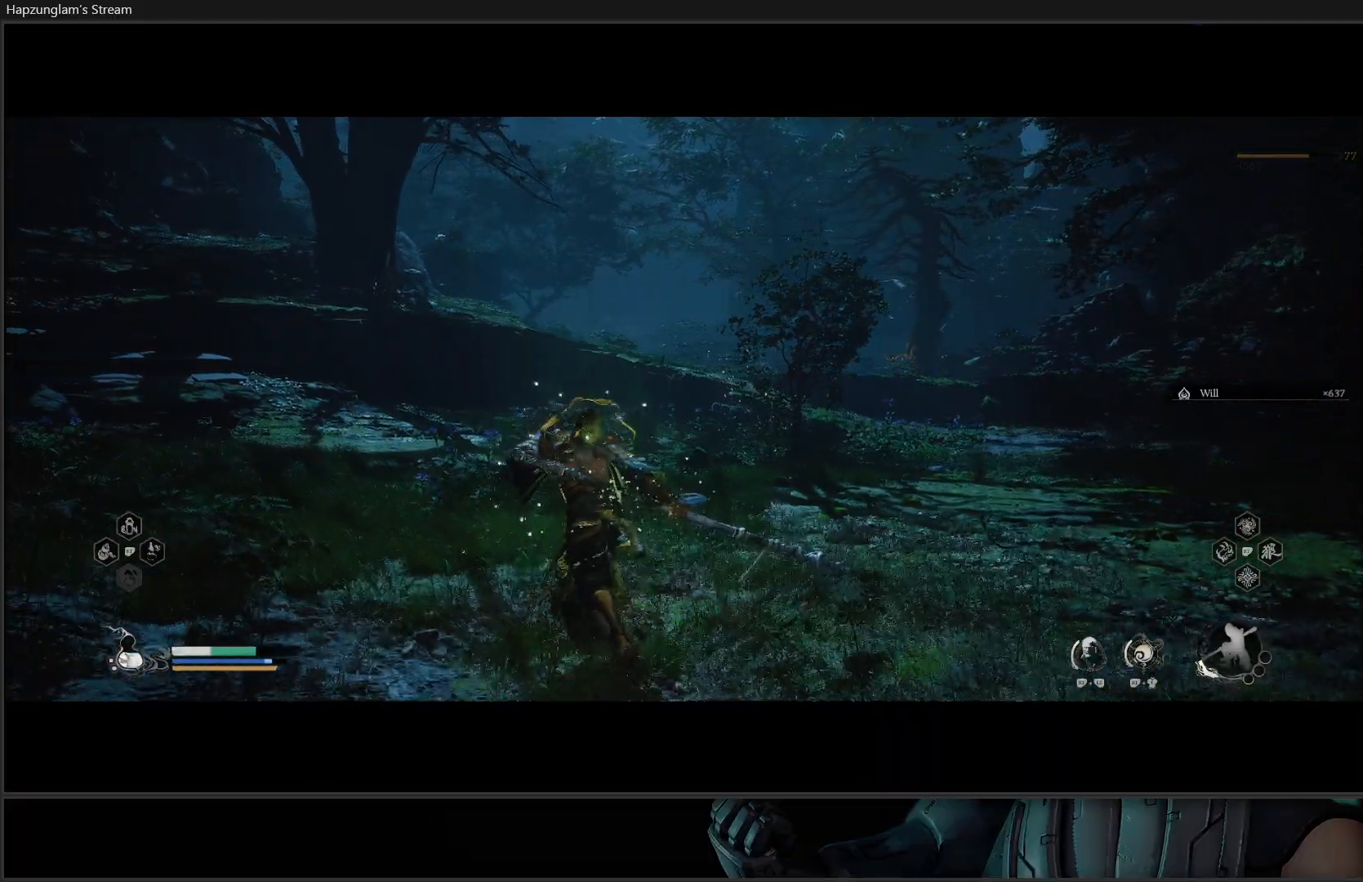
{"buttons": [], "left_stick": "up-right", "right_stick": "right", "events": [[50, "R3", "up"], [367, "right_stick", "right"]]}
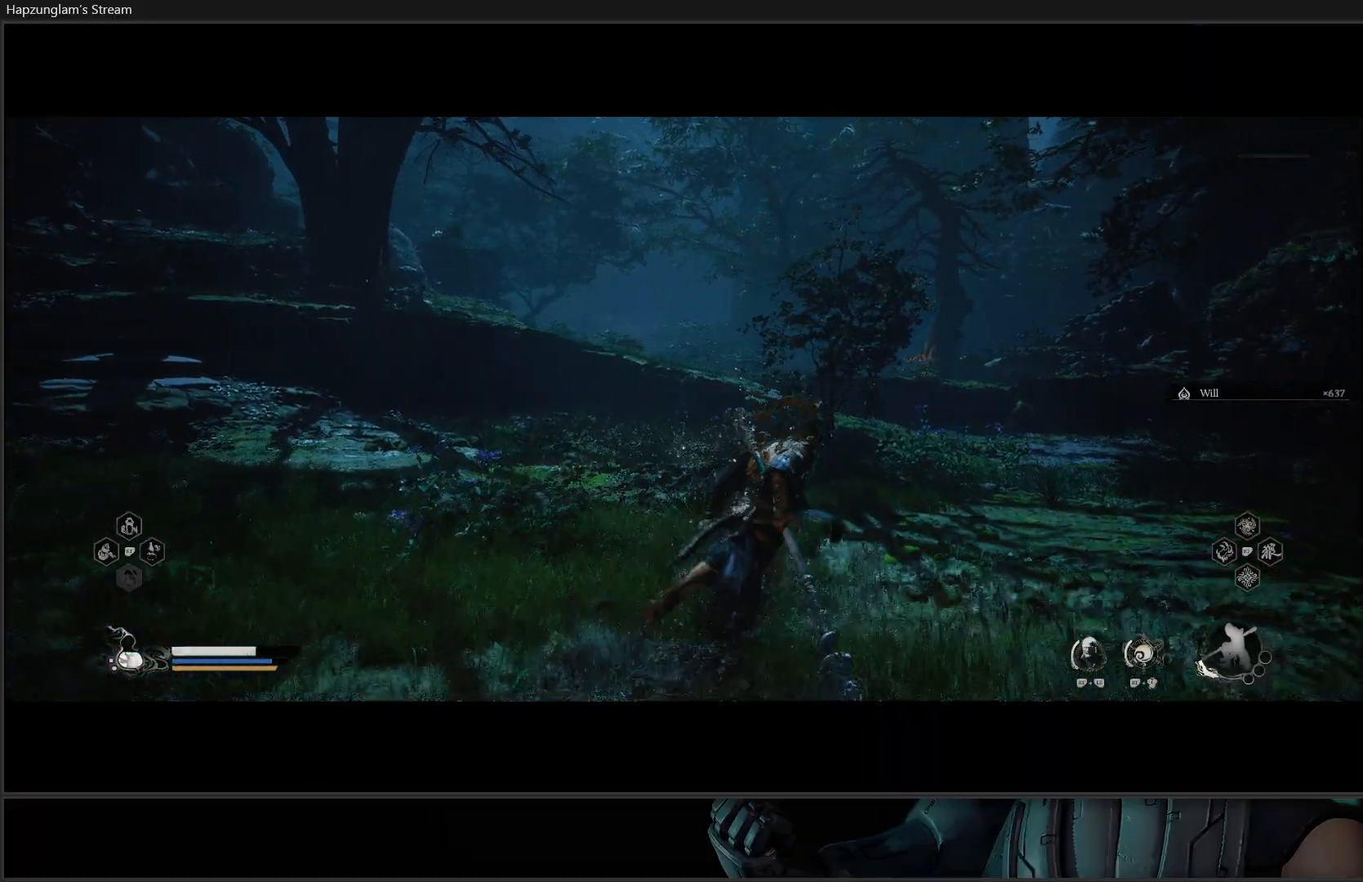
{"buttons": [], "left_stick": "up-right", "right_stick": "center", "events": [[368, "right_stick", "center"]]}
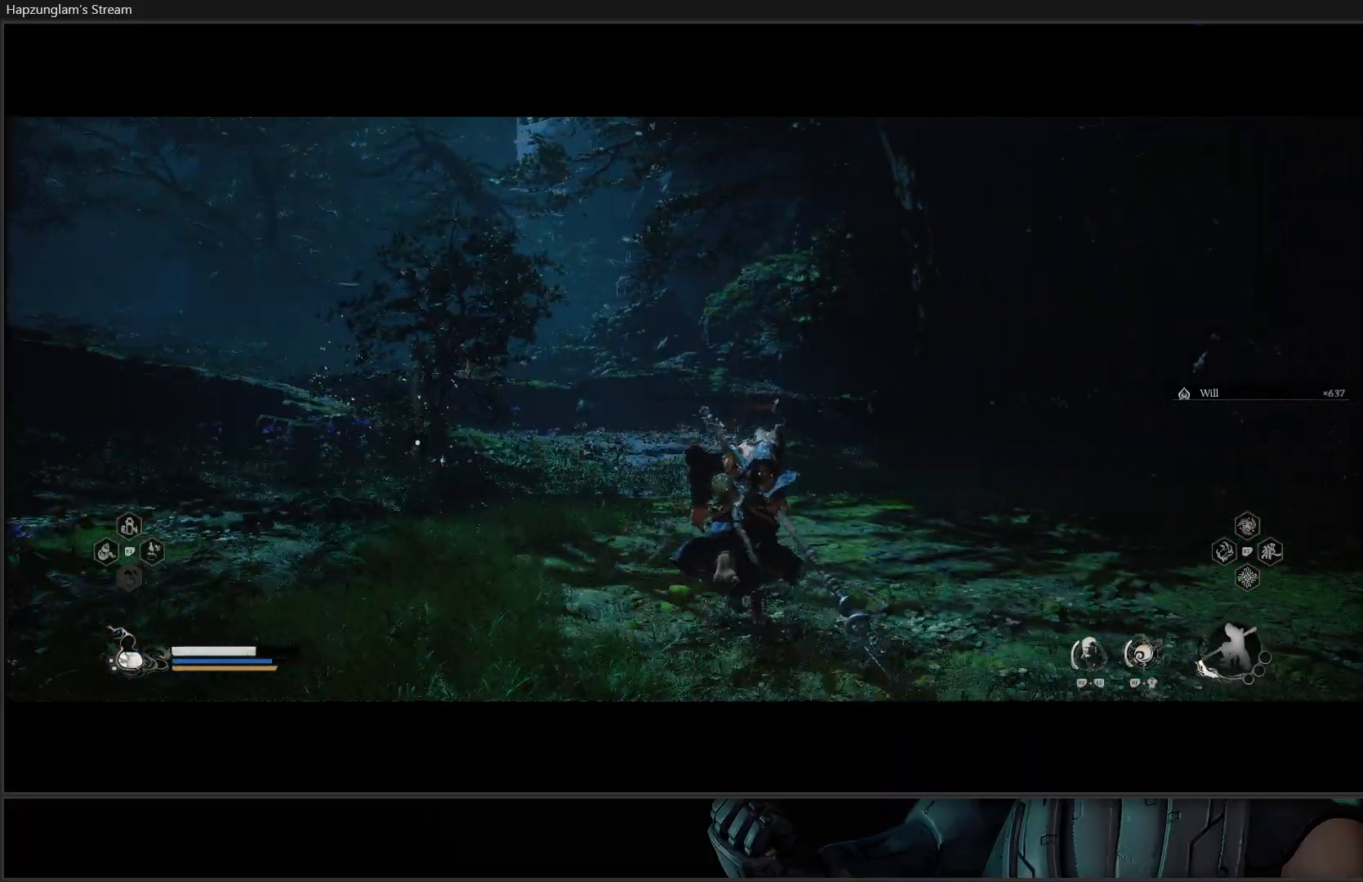
{"buttons": [], "left_stick": "up-right", "right_stick": "center", "events": []}
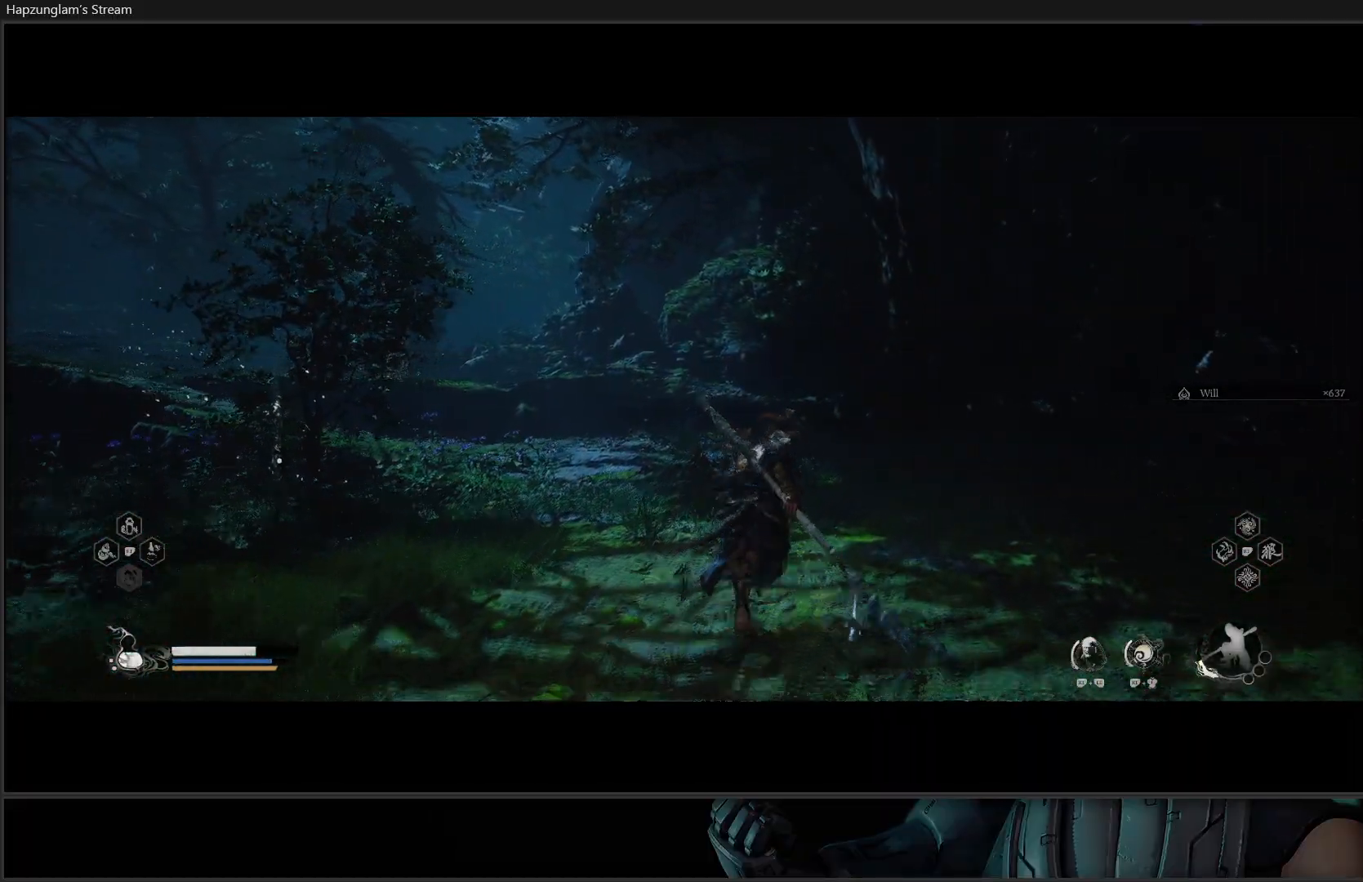
{"buttons": [], "left_stick": "up-right", "right_stick": "center", "events": [[34, "right_stick", "right"], [451, "right_stick", "center"]]}
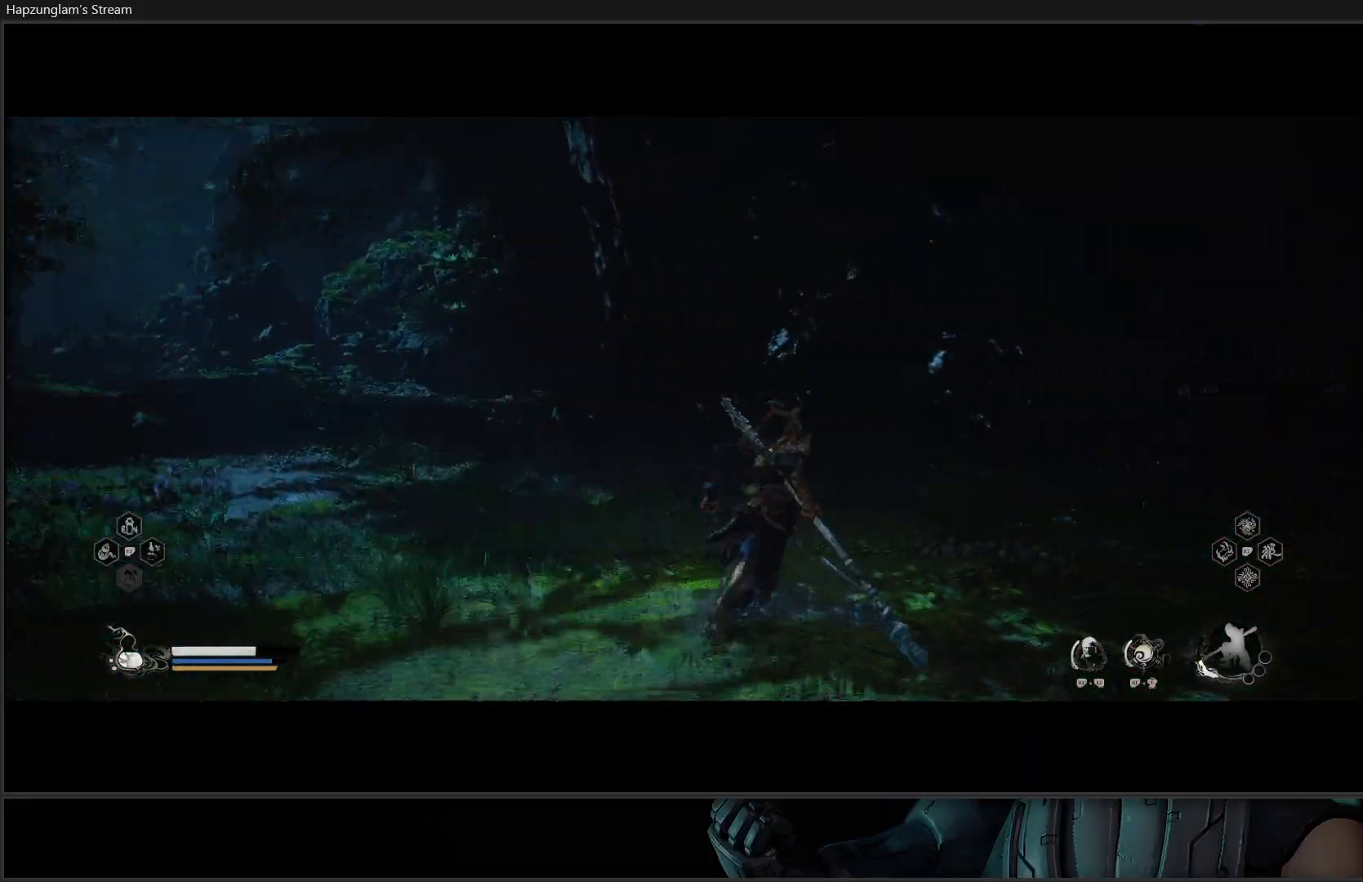
{"buttons": ["L3"], "left_stick": "up", "right_stick": "center", "events": [[67, "left_stick", "up"], [384, "L3", "down"]]}
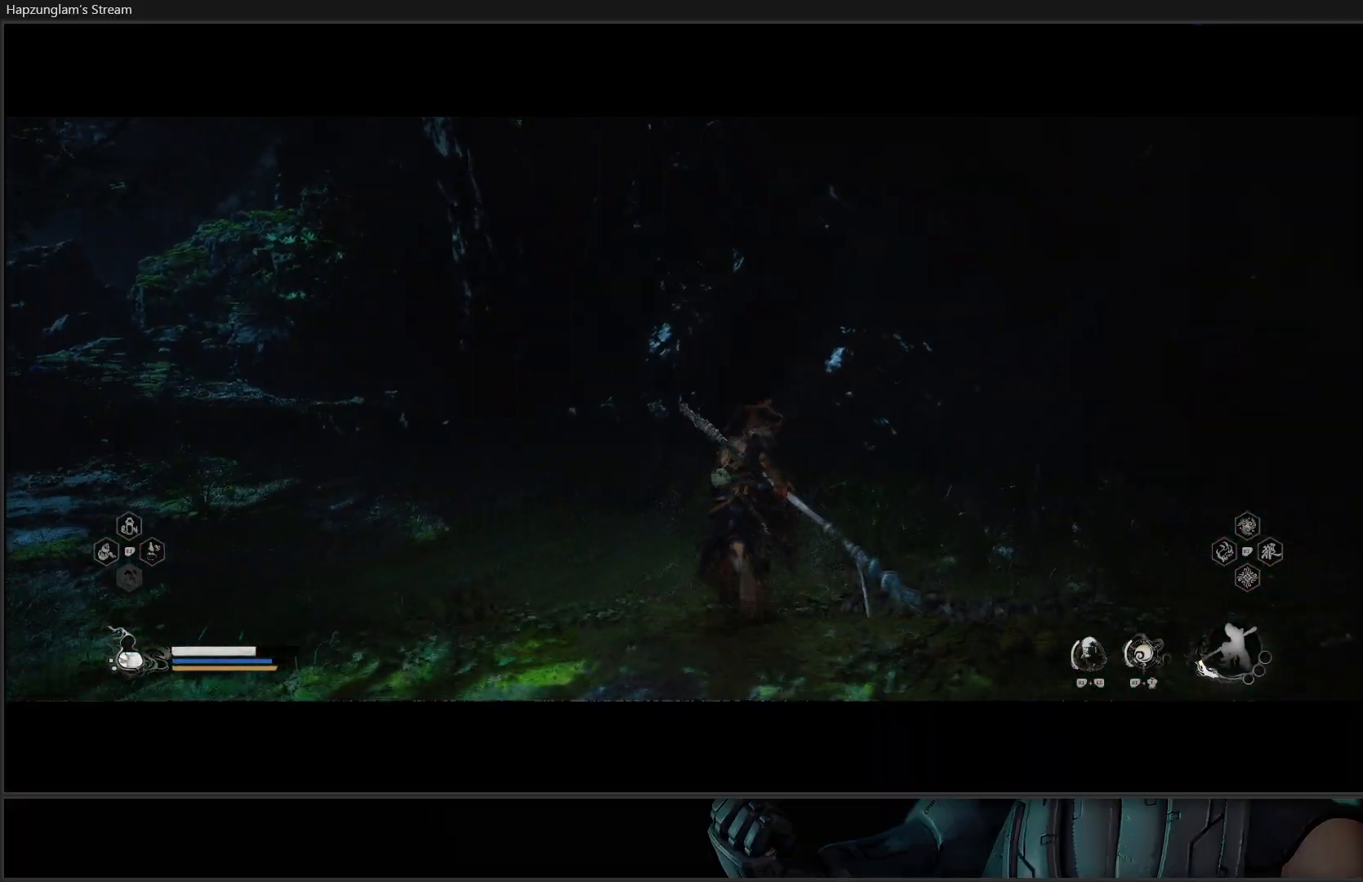
{"buttons": [], "left_stick": "up", "right_stick": "down-left", "events": [[67, "L3", "up"], [234, "right_stick", "down-left"]]}
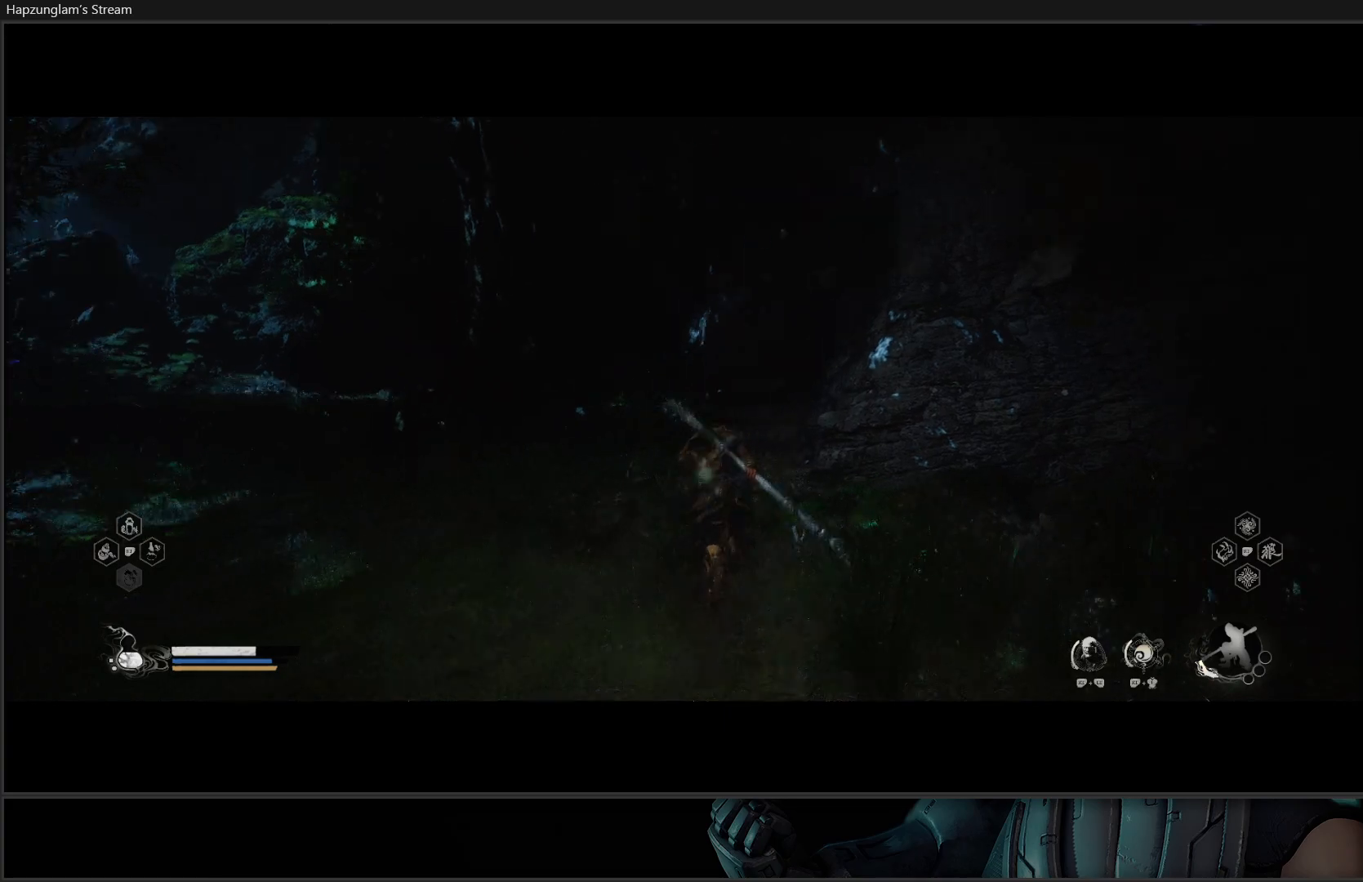
{"buttons": [], "left_stick": "up", "right_stick": "left", "events": [[83, "right_stick", "left"]]}
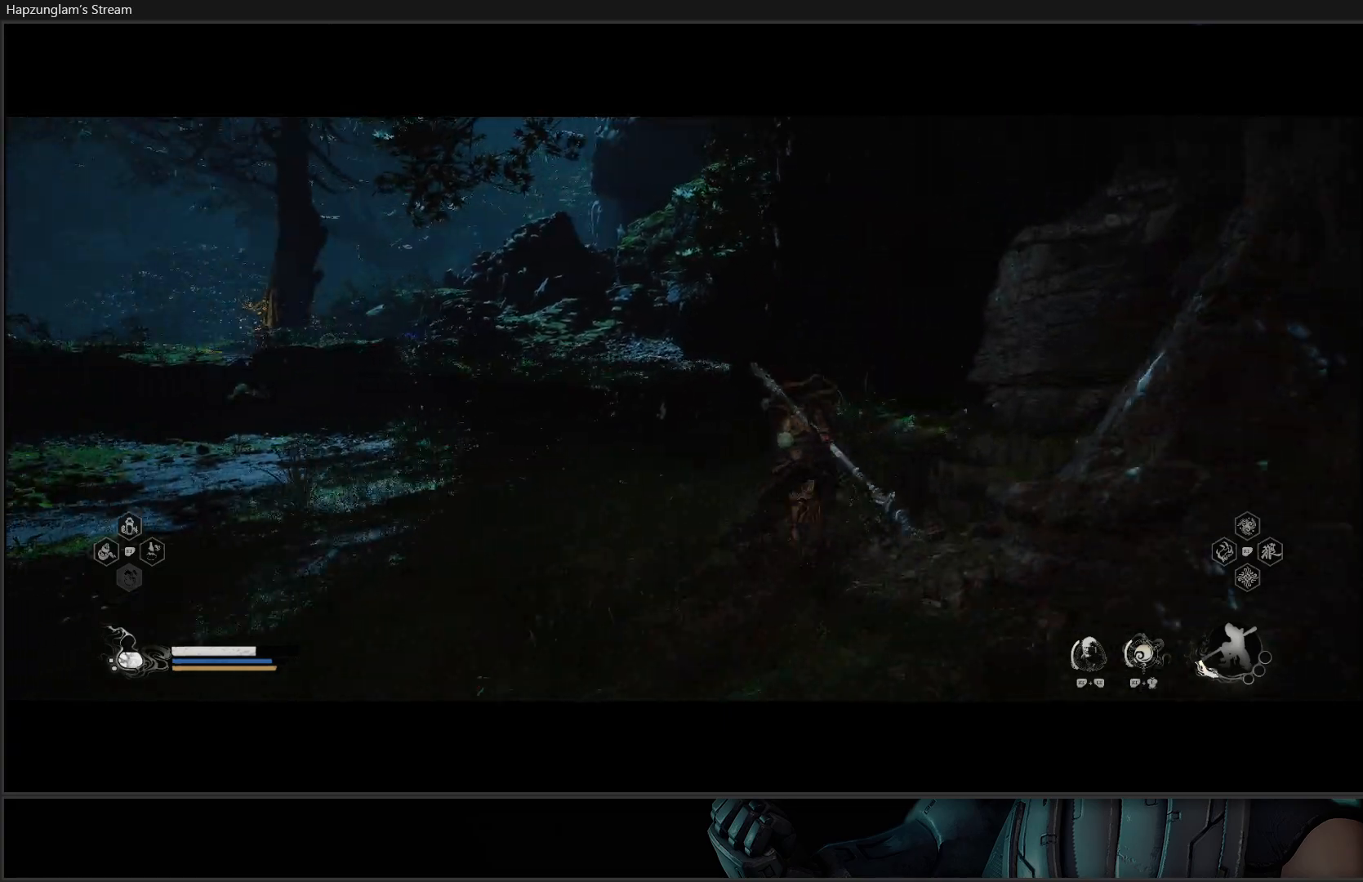
{"buttons": [], "left_stick": "up", "right_stick": "left", "events": []}
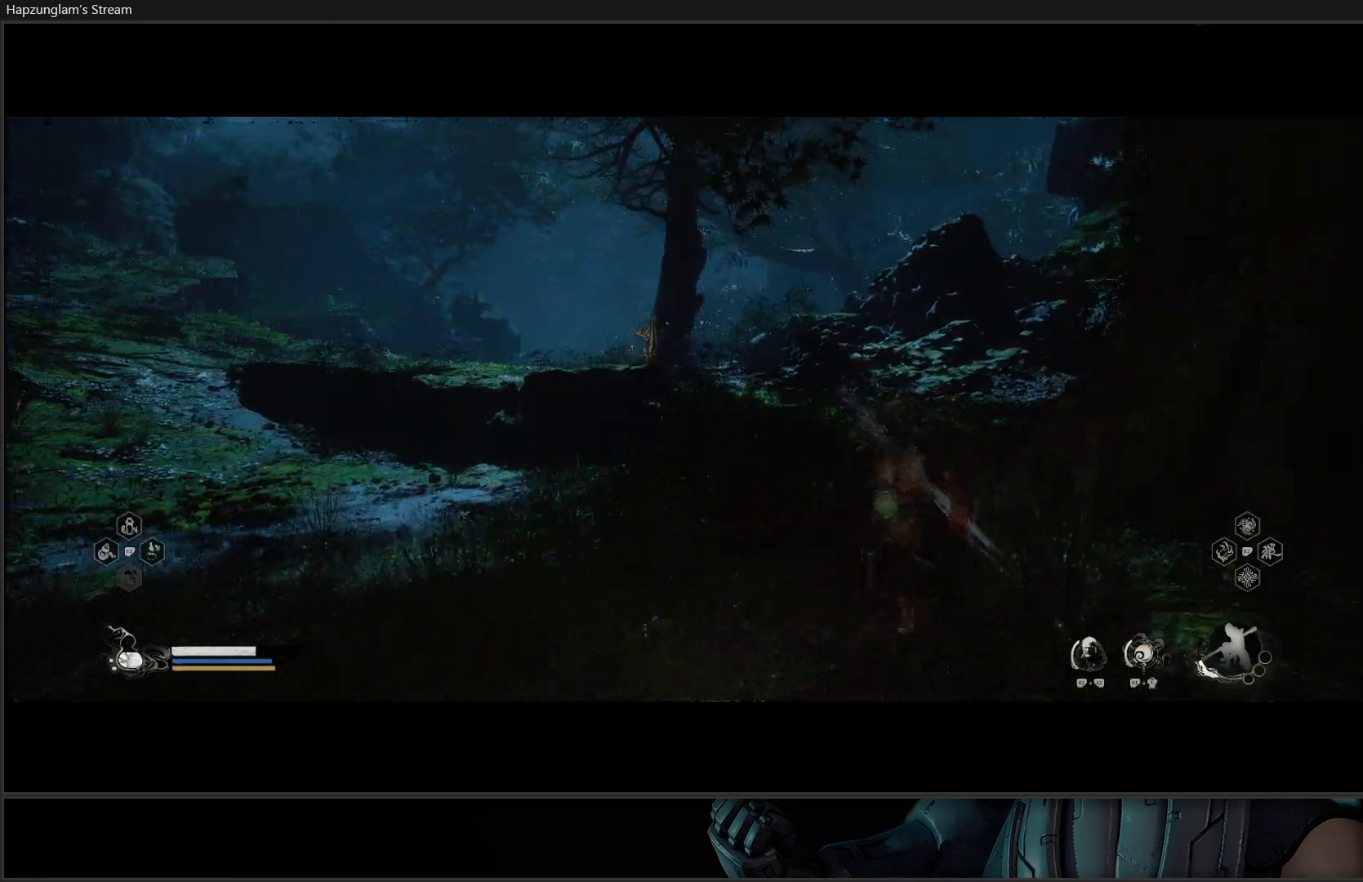
{"buttons": [], "left_stick": "center", "right_stick": "center", "events": [[67, "right_stick", "center"], [100, "left_stick", "center"], [184, "R3", "down"], [384, "R3", "up"]]}
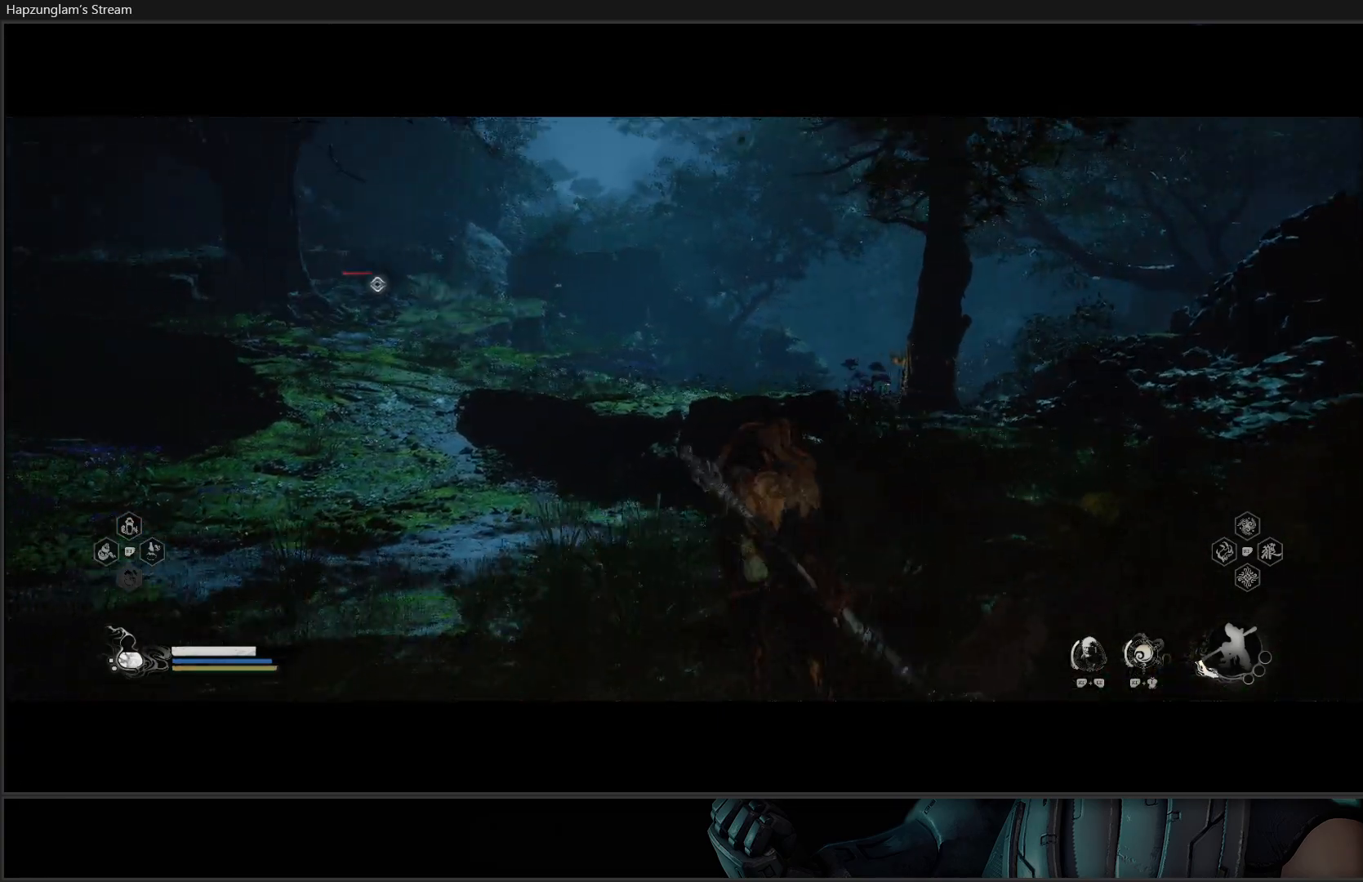
{"buttons": [], "left_stick": "center", "right_stick": "center", "events": []}
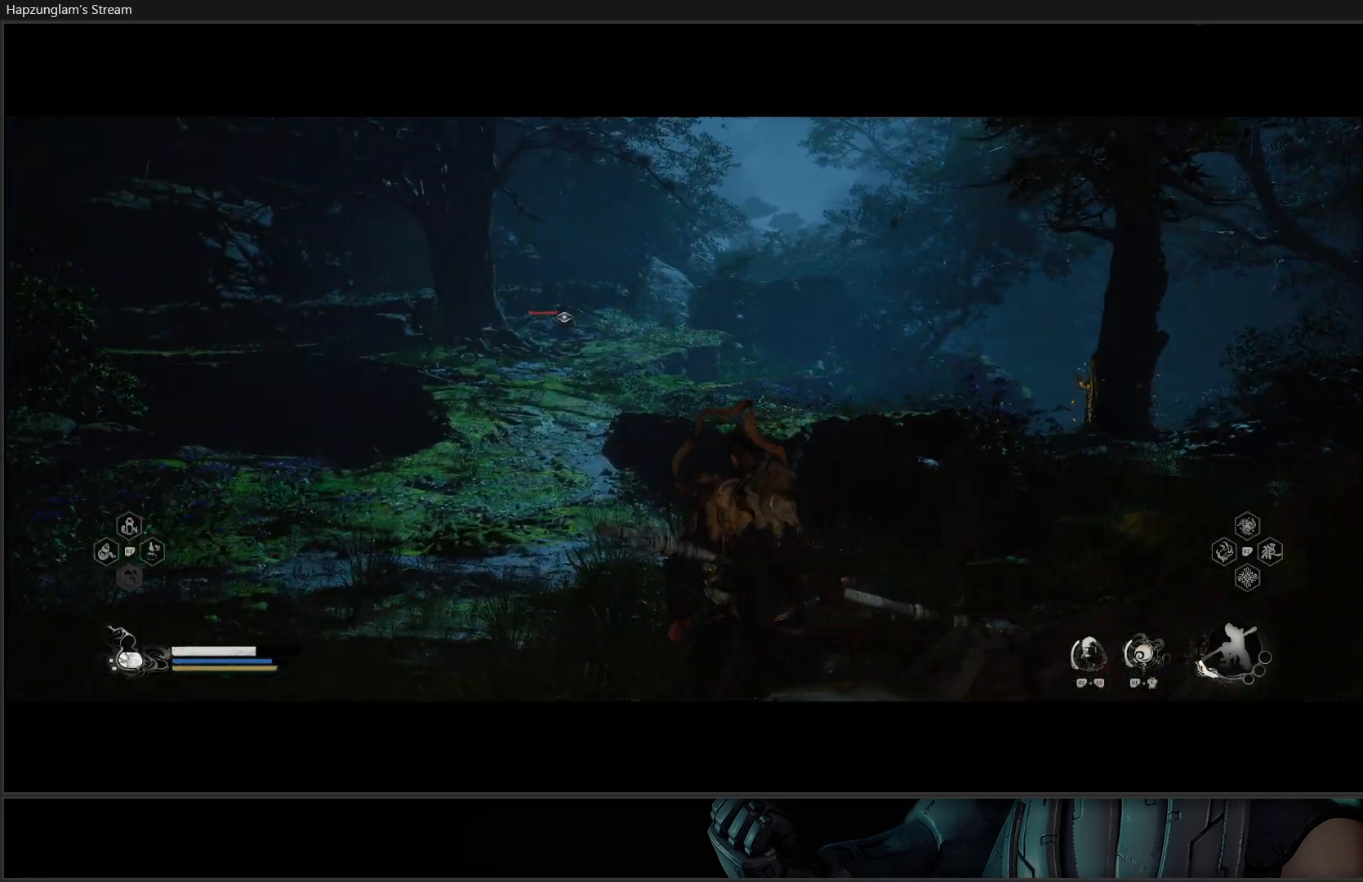
{"buttons": [], "left_stick": "up-right", "right_stick": "center", "events": [[251, "left_stick", "right"], [351, "left_stick", "up-right"]]}
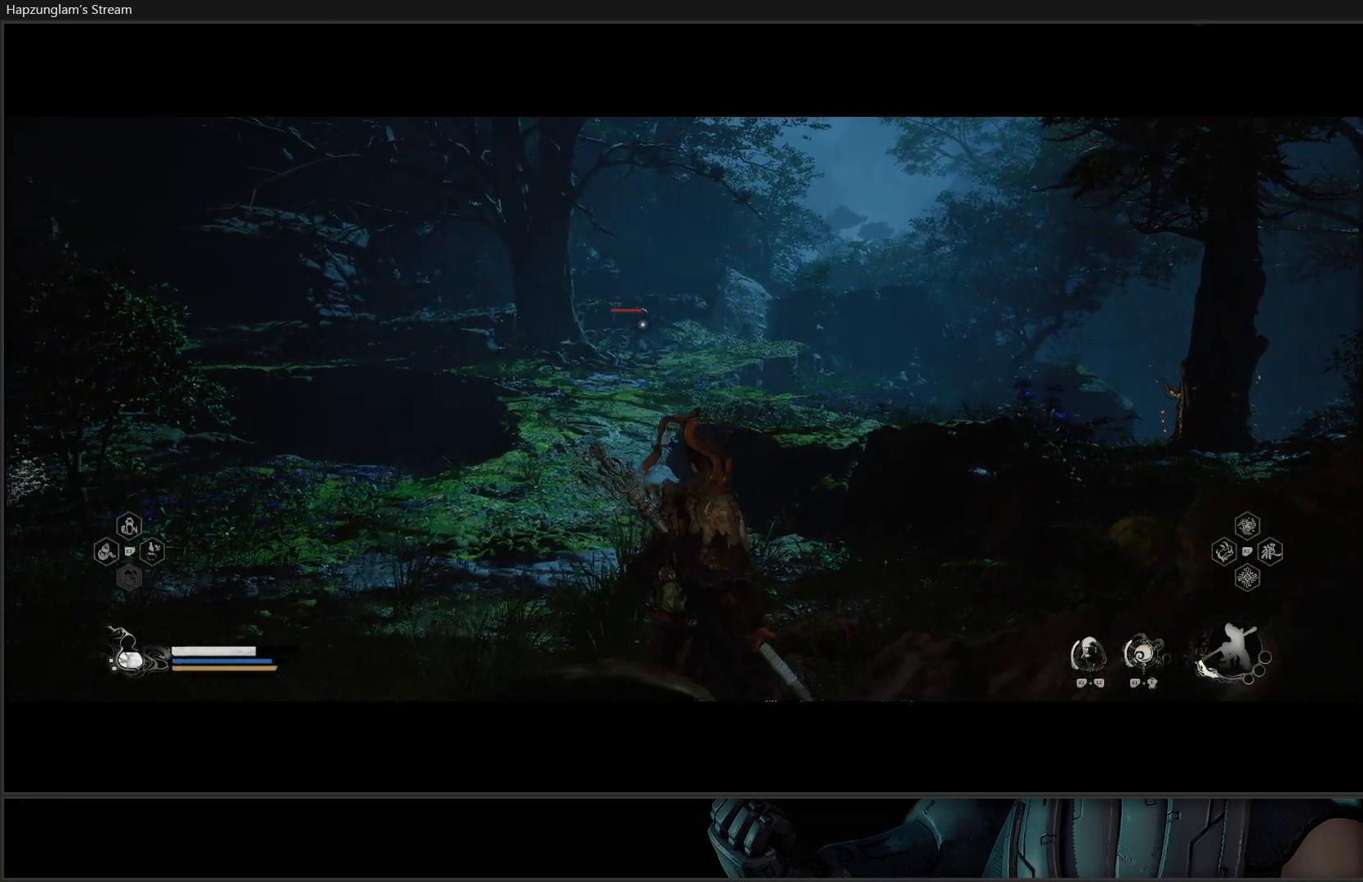
{"buttons": [], "left_stick": "up-right", "right_stick": "right", "events": [[267, "right_stick", "right"]]}
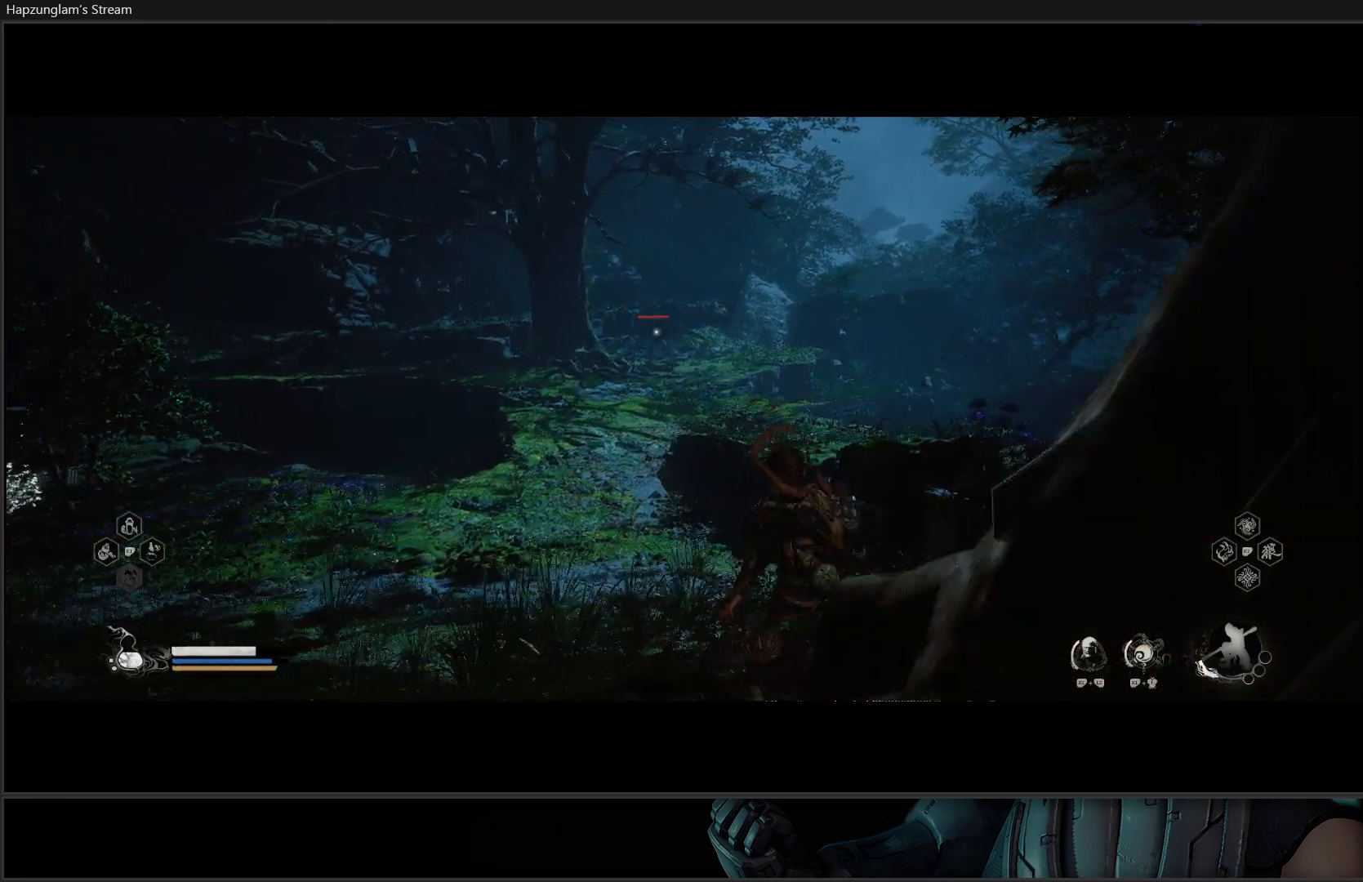
{"buttons": [], "left_stick": "up-right", "right_stick": "center", "events": [[167, "right_stick", "down-right"], [451, "right_stick", "center"]]}
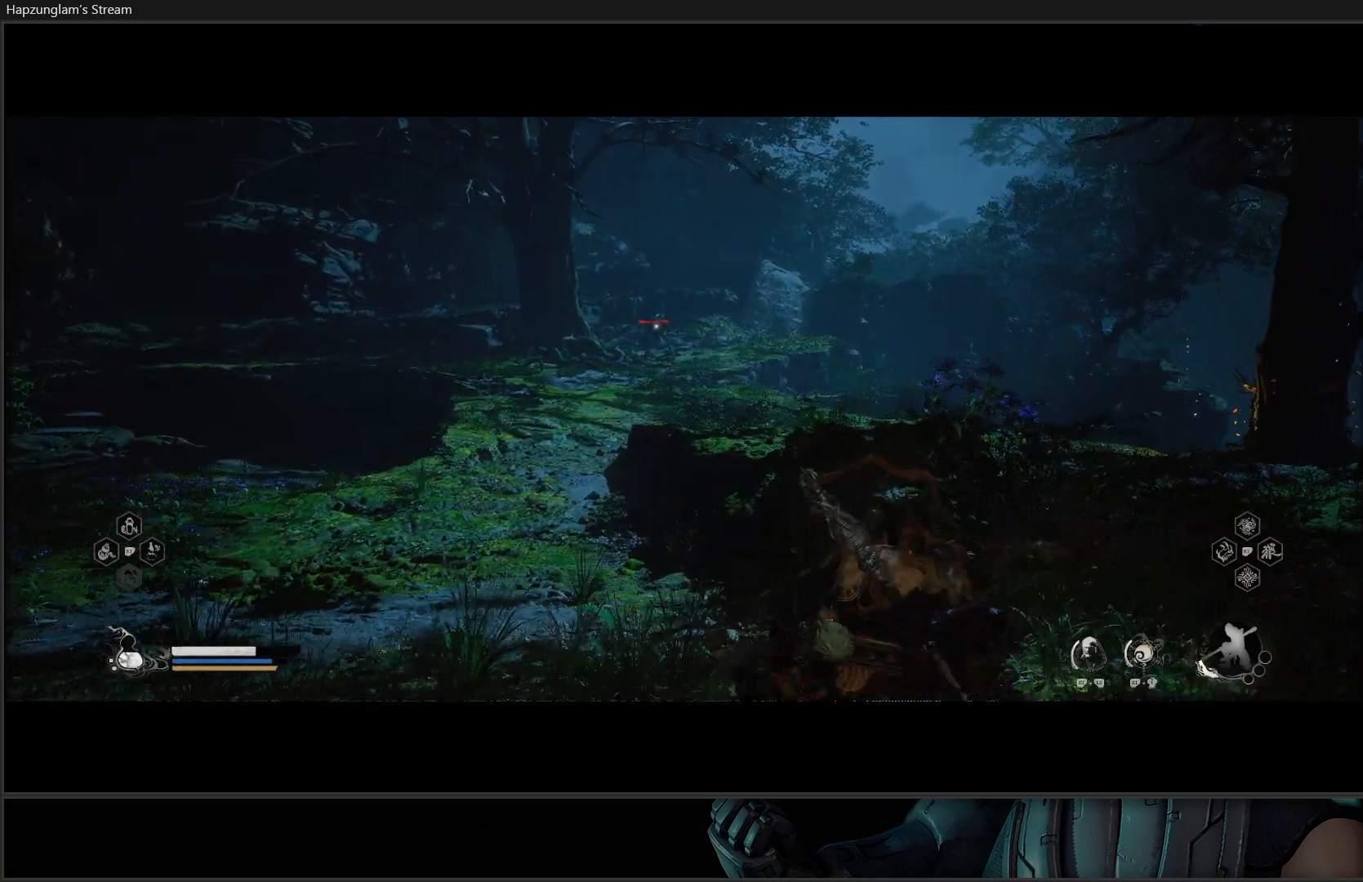
{"buttons": [], "left_stick": "up", "right_stick": "right", "events": [[16, "R3", "down"], [117, "right_stick", "right"], [133, "R3", "up"], [450, "left_stick", "up"]]}
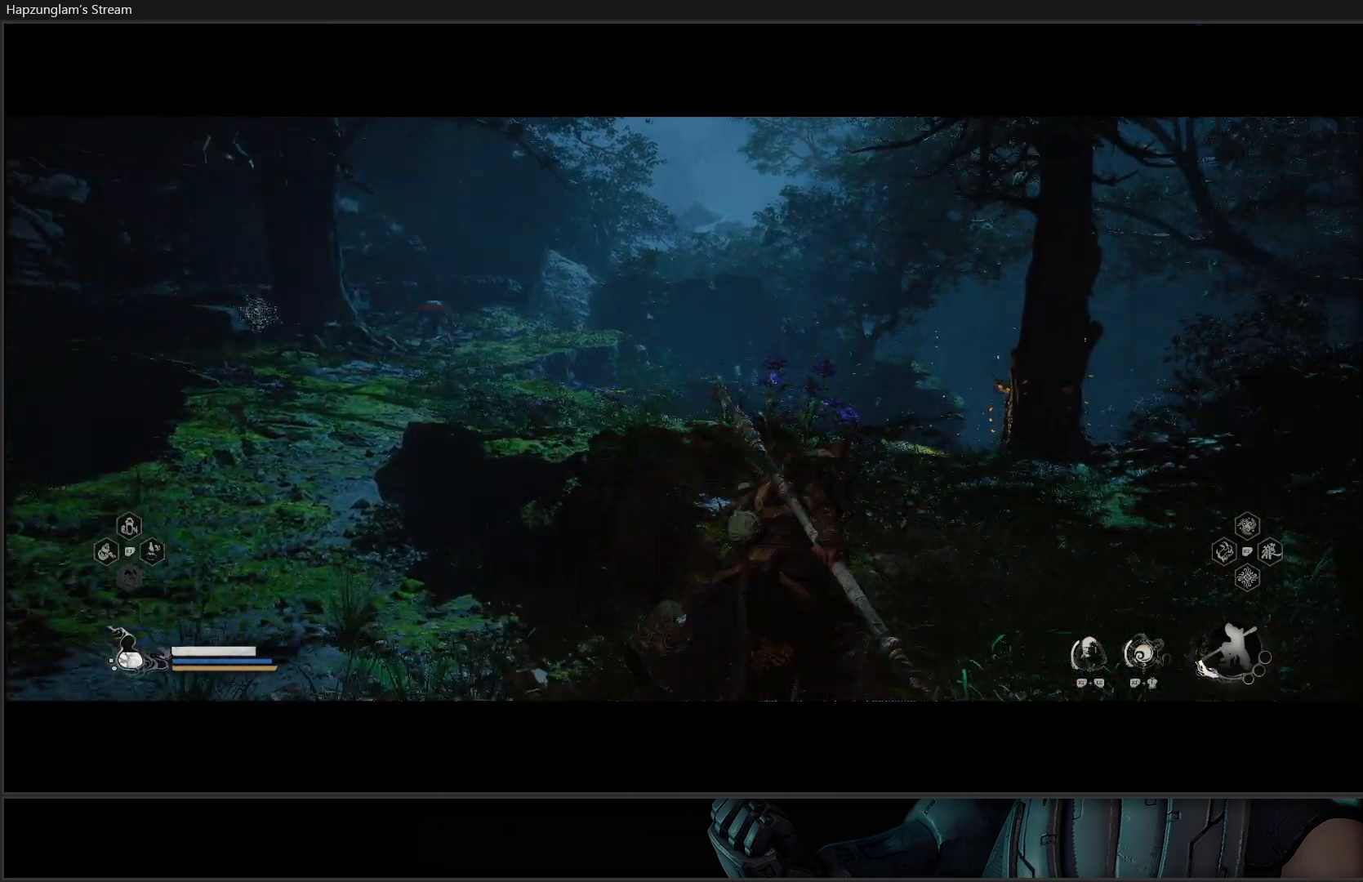
{"buttons": [], "left_stick": "up", "right_stick": "center", "events": [[184, "left_stick", "up-right"], [301, "left_stick", "up"], [351, "right_stick", "center"]]}
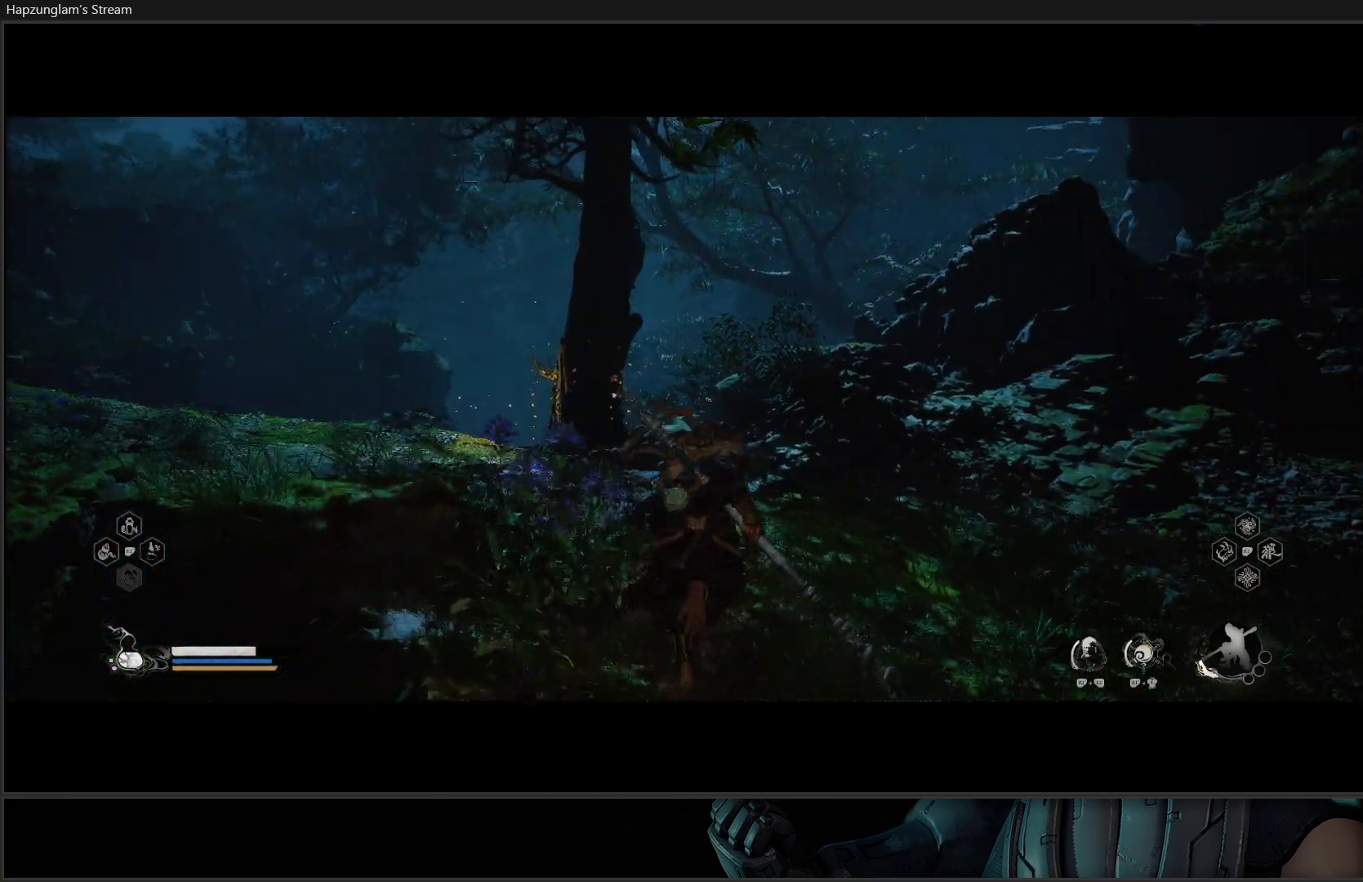
{"buttons": [], "left_stick": "up", "right_stick": "down", "events": [[233, "left_stick", "center"], [417, "left_stick", "up"], [434, "right_stick", "down"]]}